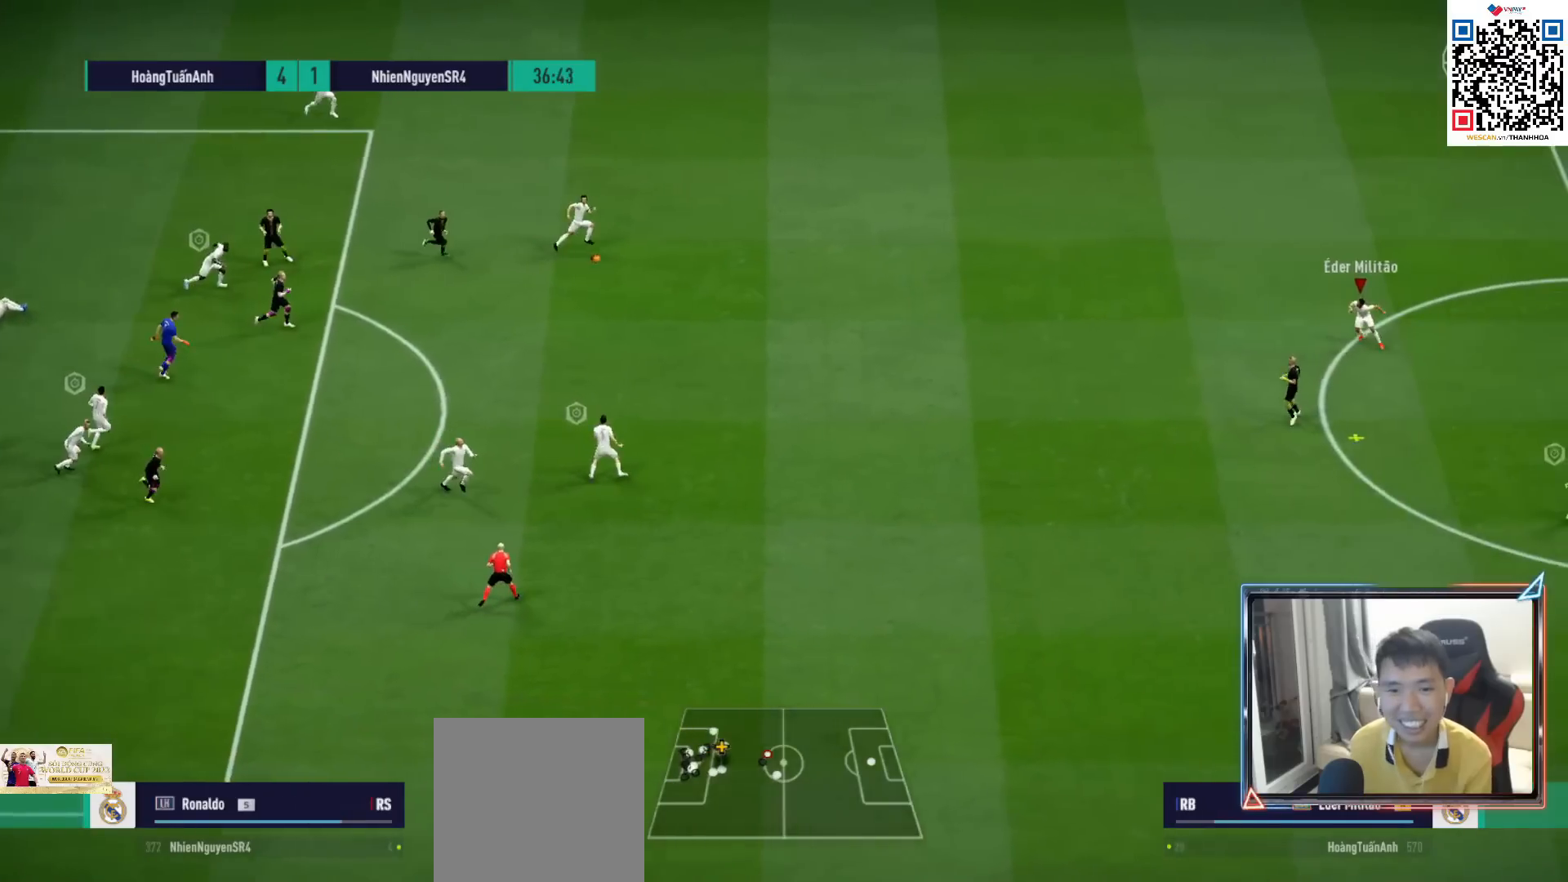
Gameplay with a controller (PlayStation layout); each line is a JSON object with the inputs held at the frame after it. "events" lists button and stick changes between this image and that frame as [ms after this image, input, new state], when the widget could be followed in between.
{"buttons": ["R1"], "left_stick": "down", "right_stick": "center", "events": [[67, "CROSS", "up"], [150, "CROSS", "down"], [350, "left_stick", "down"], [400, "CROSS", "up"]]}
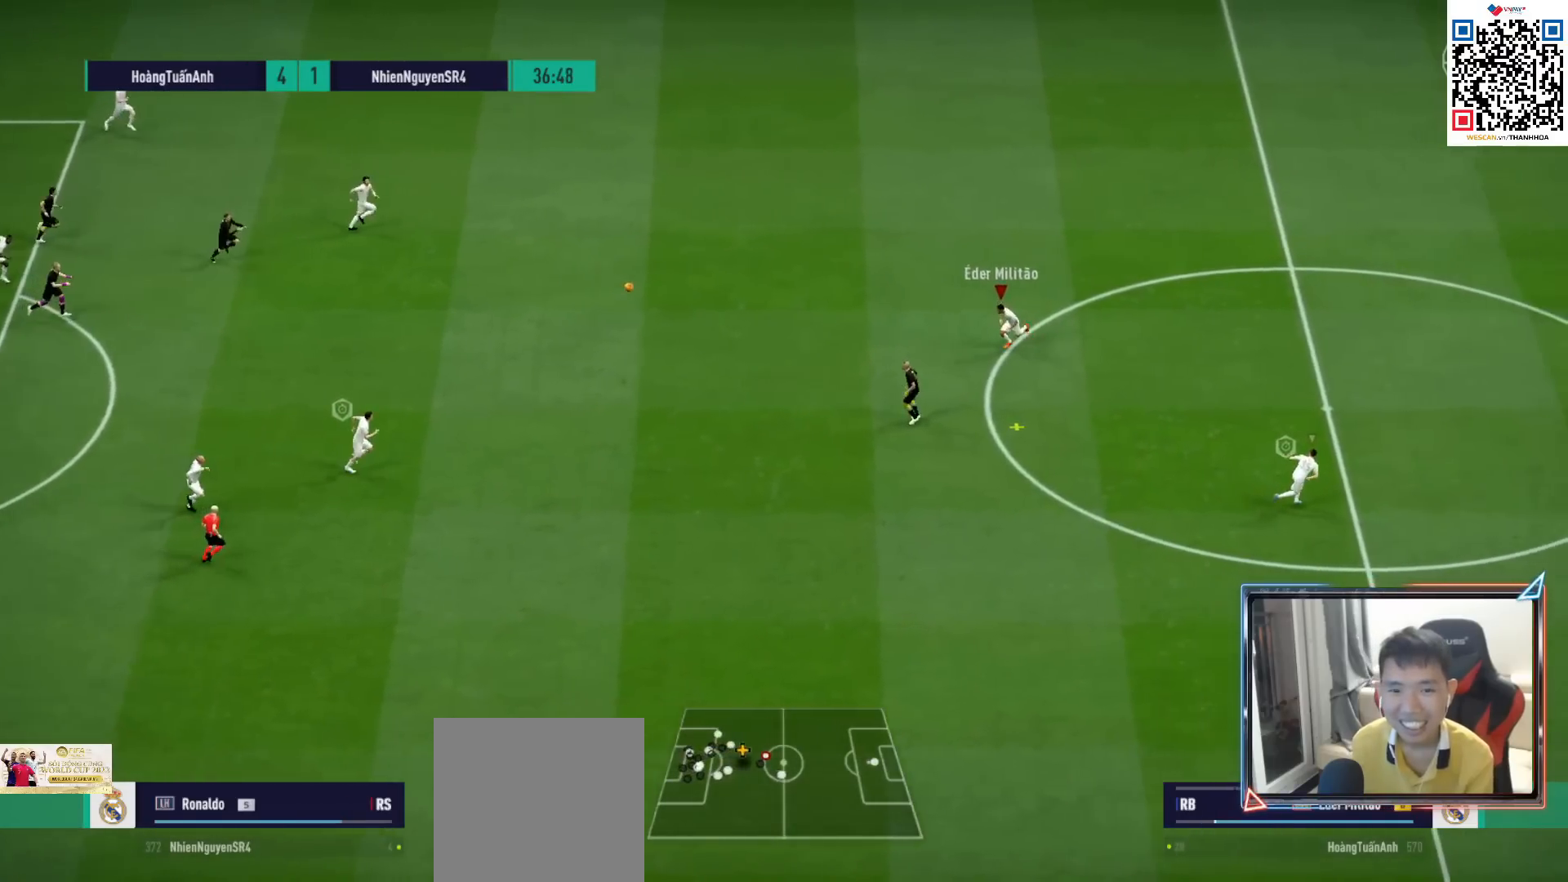
{"buttons": ["R1"], "left_stick": "left", "right_stick": "center", "events": [[283, "left_stick", "down-left"], [400, "left_stick", "left"]]}
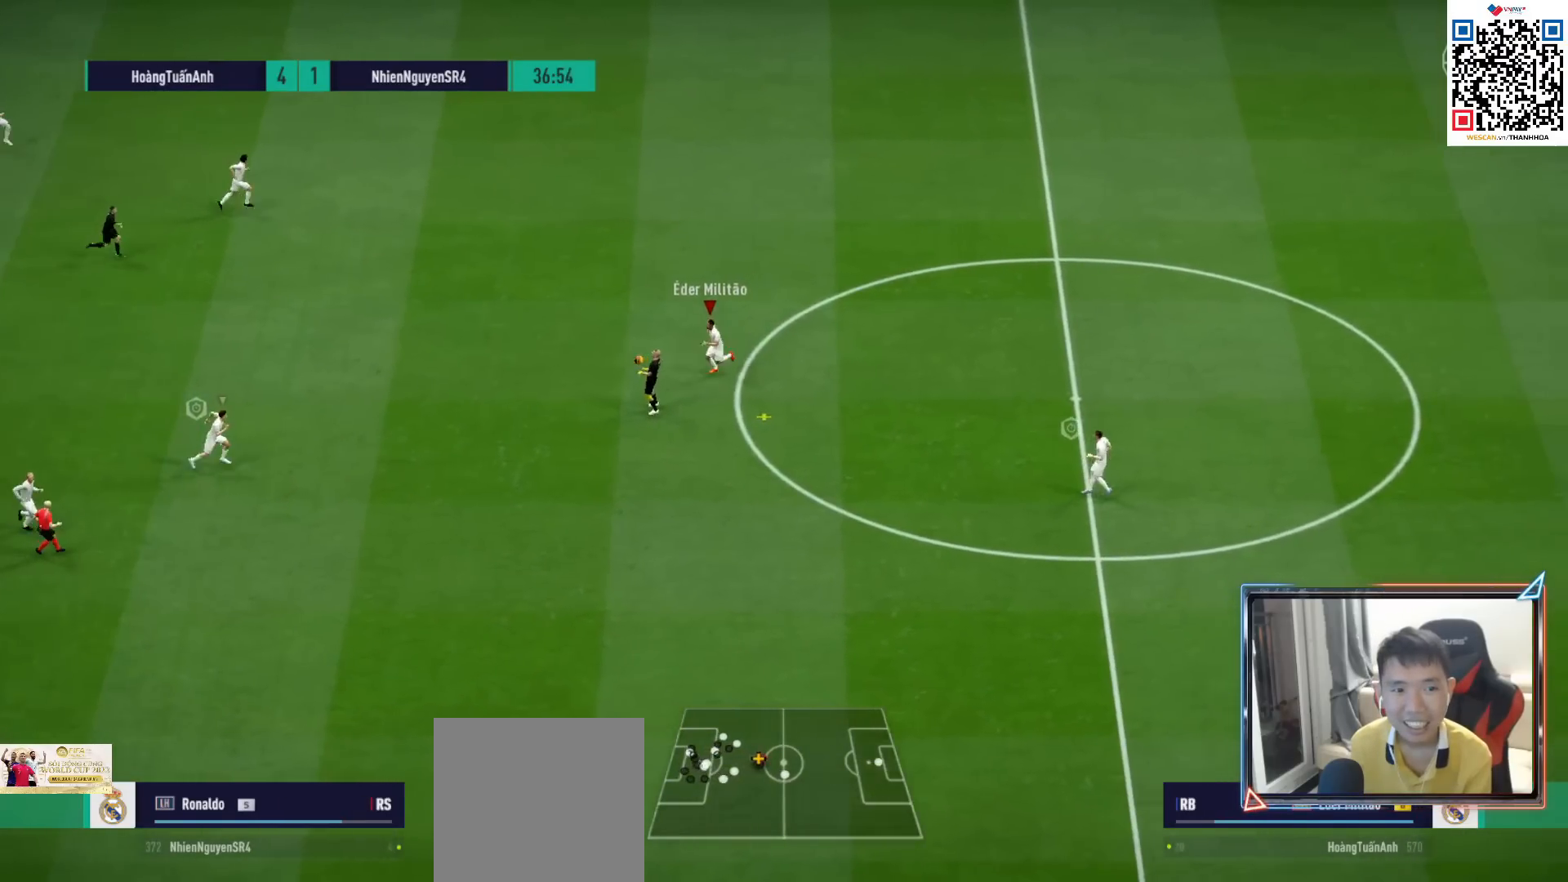
{"buttons": ["R1"], "left_stick": "left", "right_stick": "center", "events": [[250, "SQUARE", "down"], [433, "SQUARE", "up"]]}
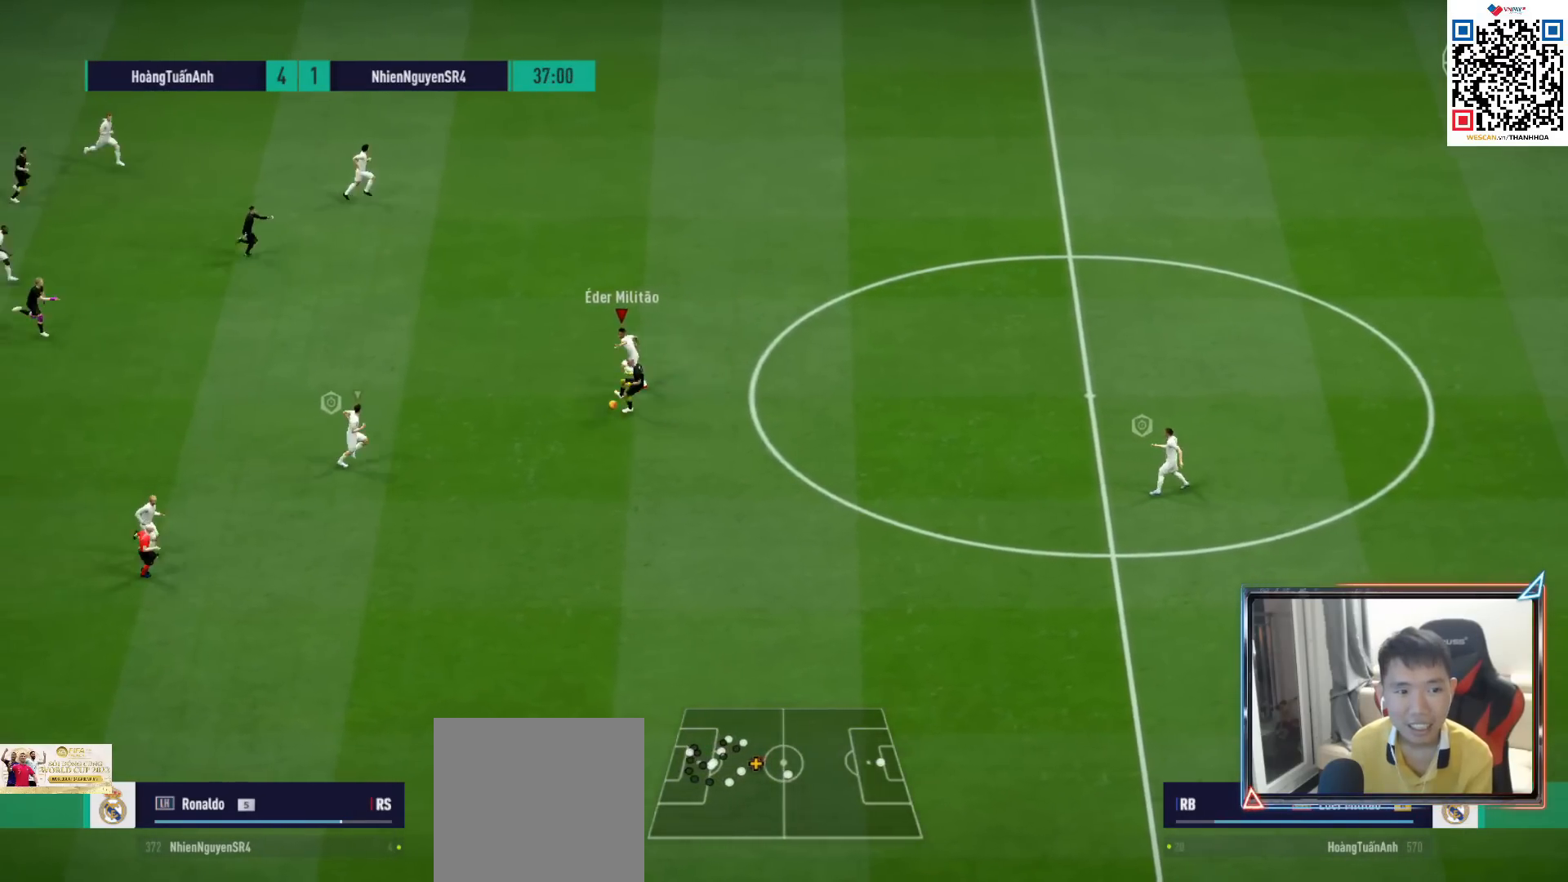
{"buttons": ["R1"], "left_stick": "down-right", "right_stick": "center", "events": [[83, "SQUARE", "down"], [183, "SQUARE", "up"], [350, "left_stick", "down-right"]]}
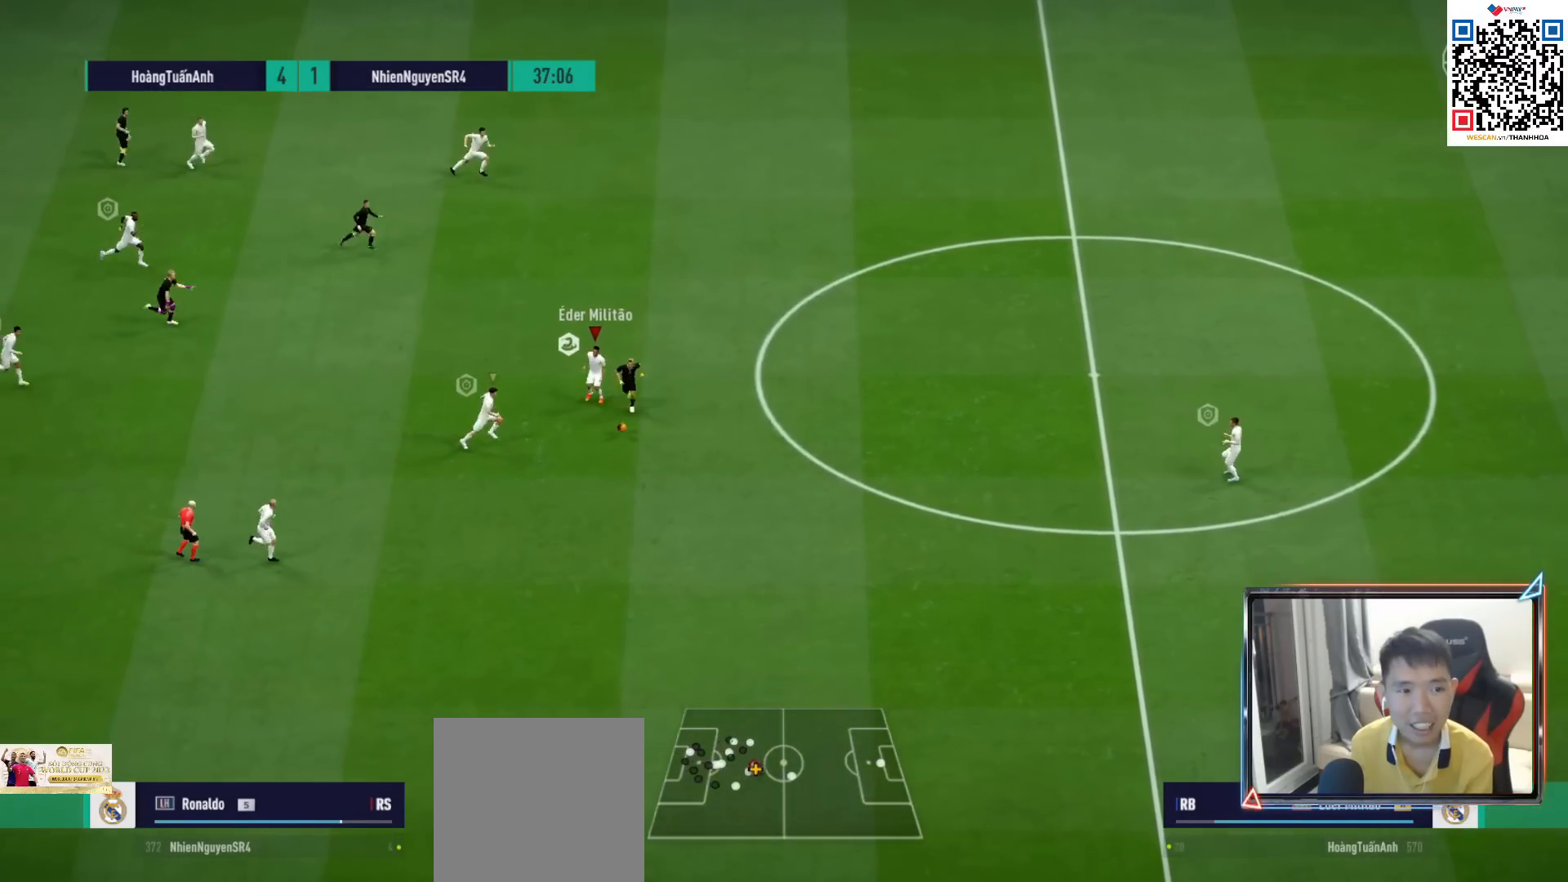
{"buttons": ["R1"], "left_stick": "down-right", "right_stick": "center", "events": [[333, "L1", "down"], [433, "L1", "up"]]}
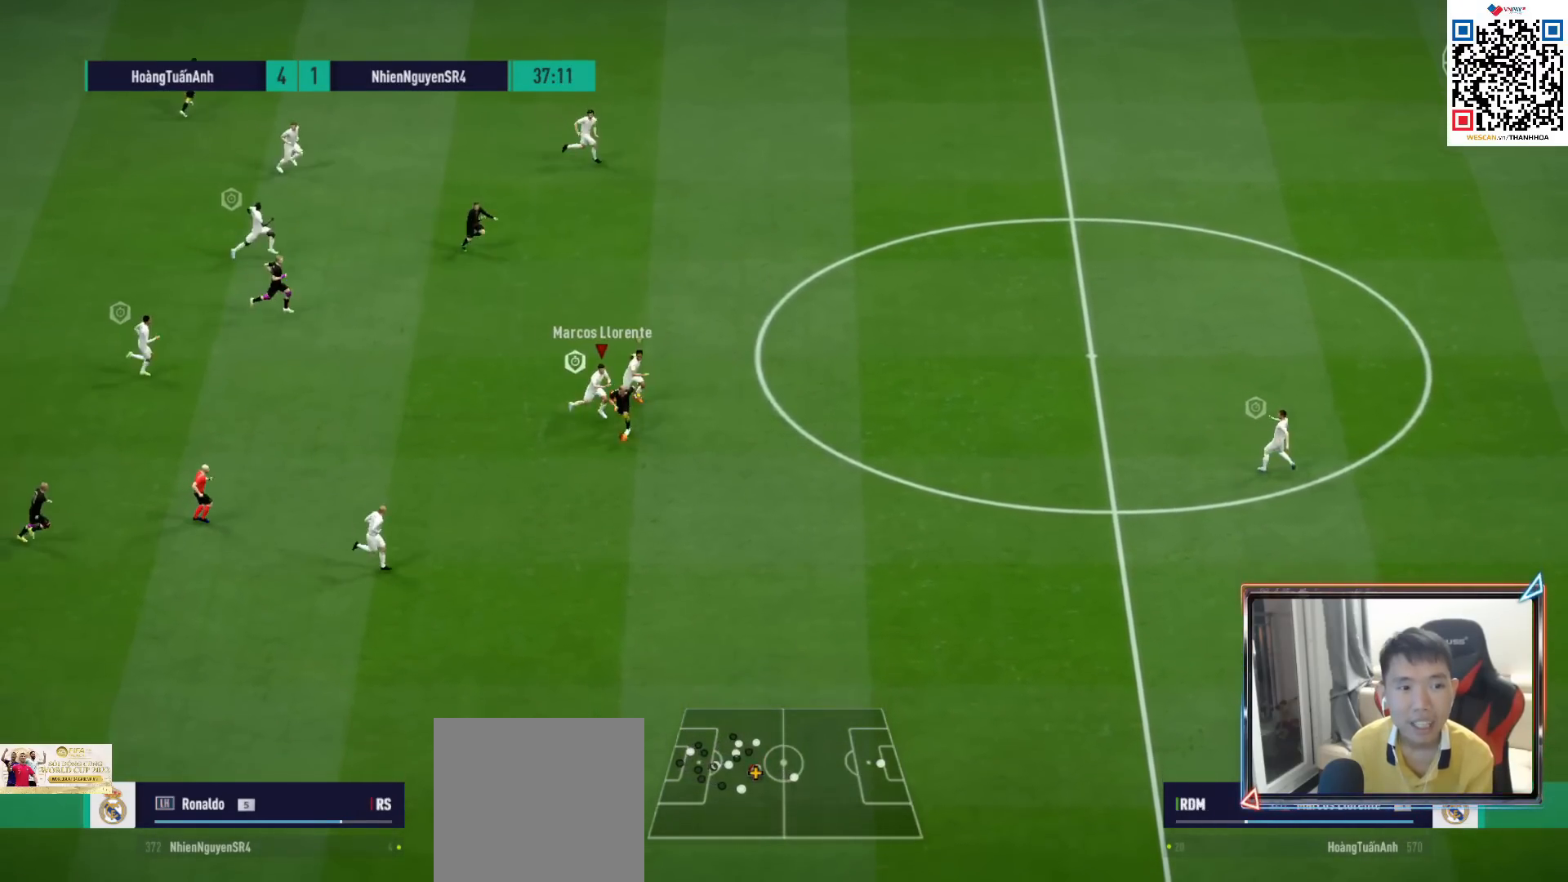
{"buttons": ["R1"], "left_stick": "down-left", "right_stick": "center", "events": [[183, "left_stick", "down"], [367, "left_stick", "down-left"]]}
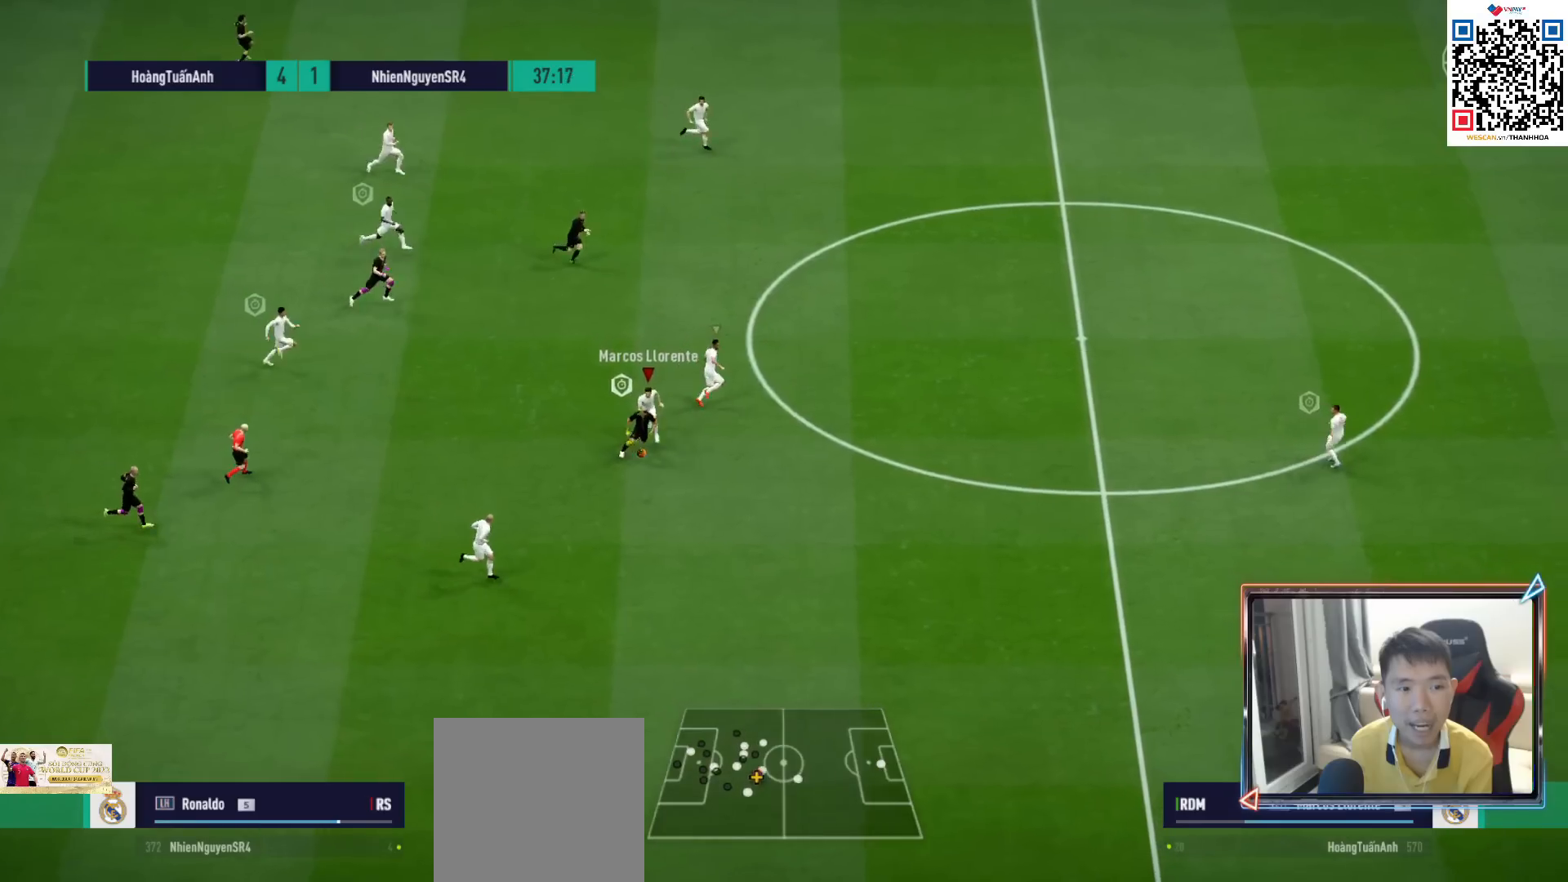
{"buttons": ["R1"], "left_stick": "down-right", "right_stick": "center", "events": [[217, "left_stick", "down"], [383, "left_stick", "down-right"]]}
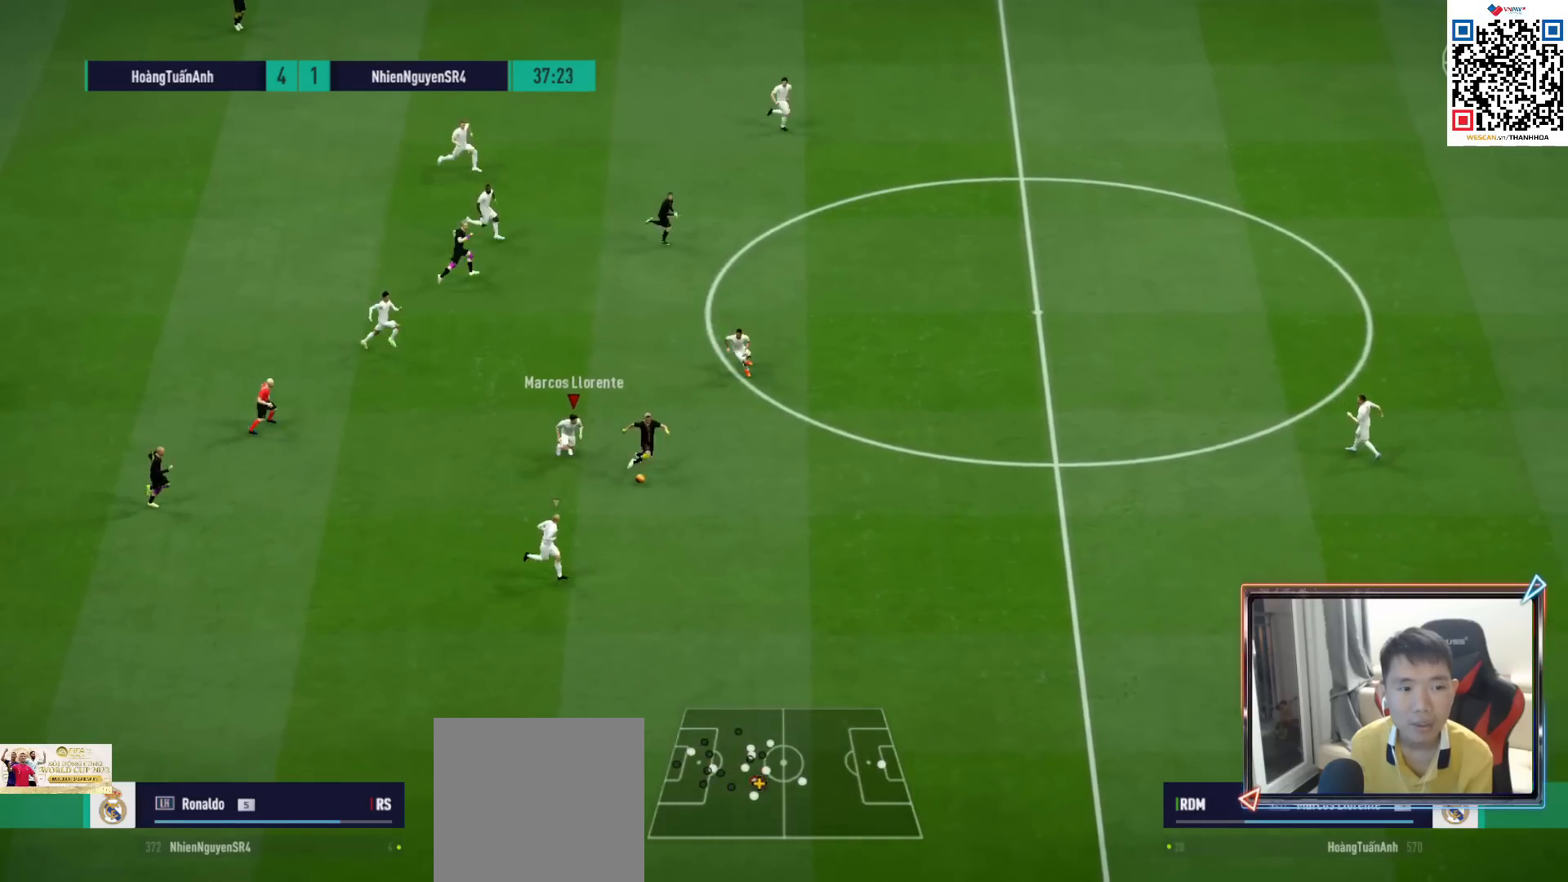
{"buttons": ["R1"], "left_stick": "right", "right_stick": "center", "events": [[467, "left_stick", "right"]]}
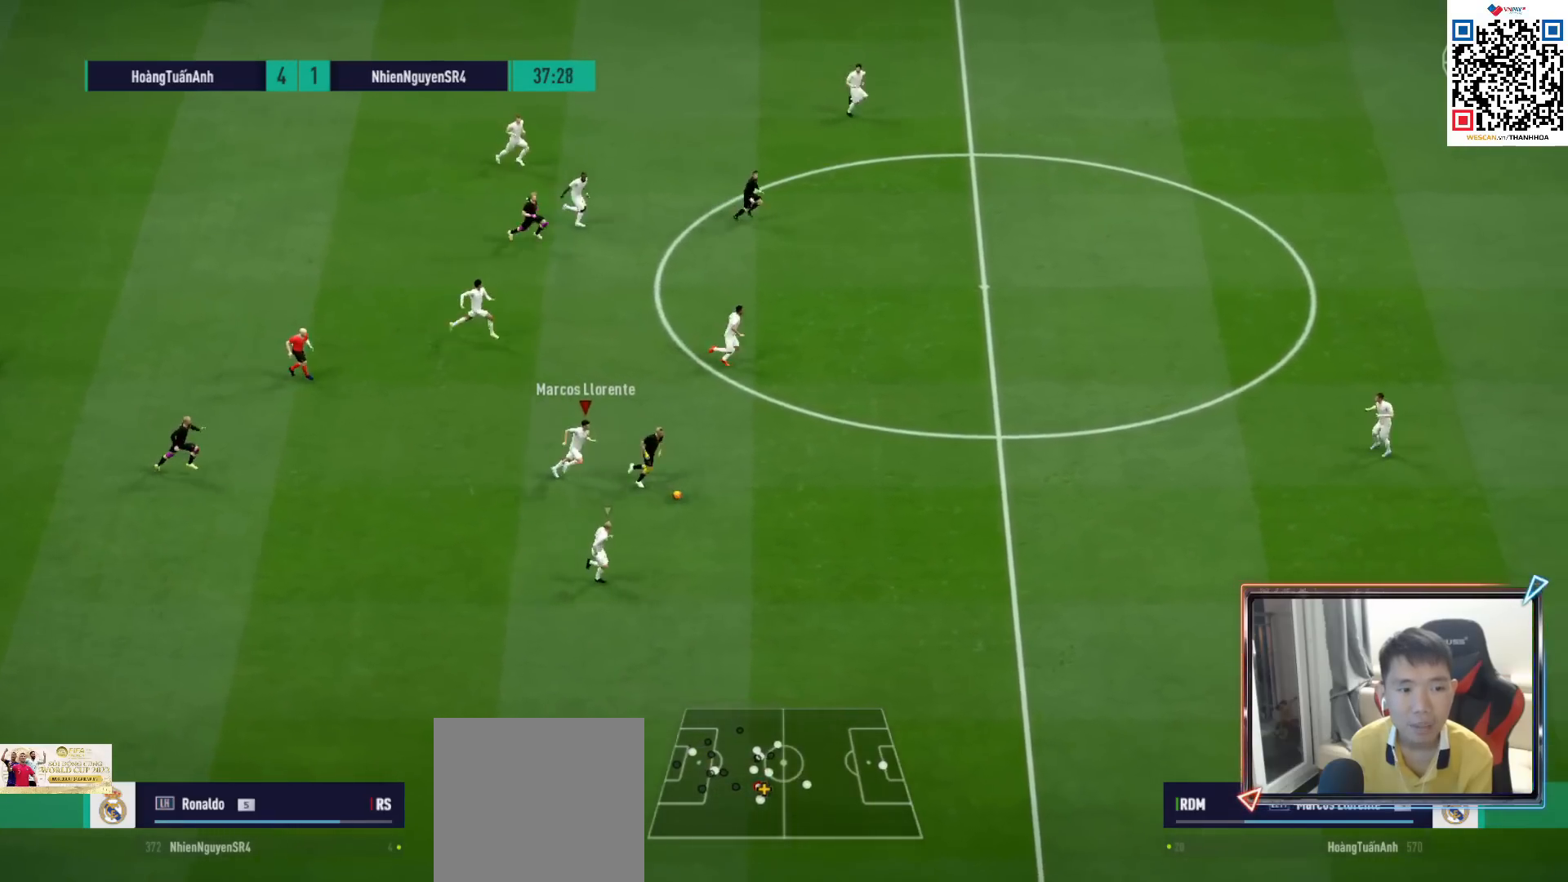
{"buttons": ["R1"], "left_stick": "right", "right_stick": "center", "events": []}
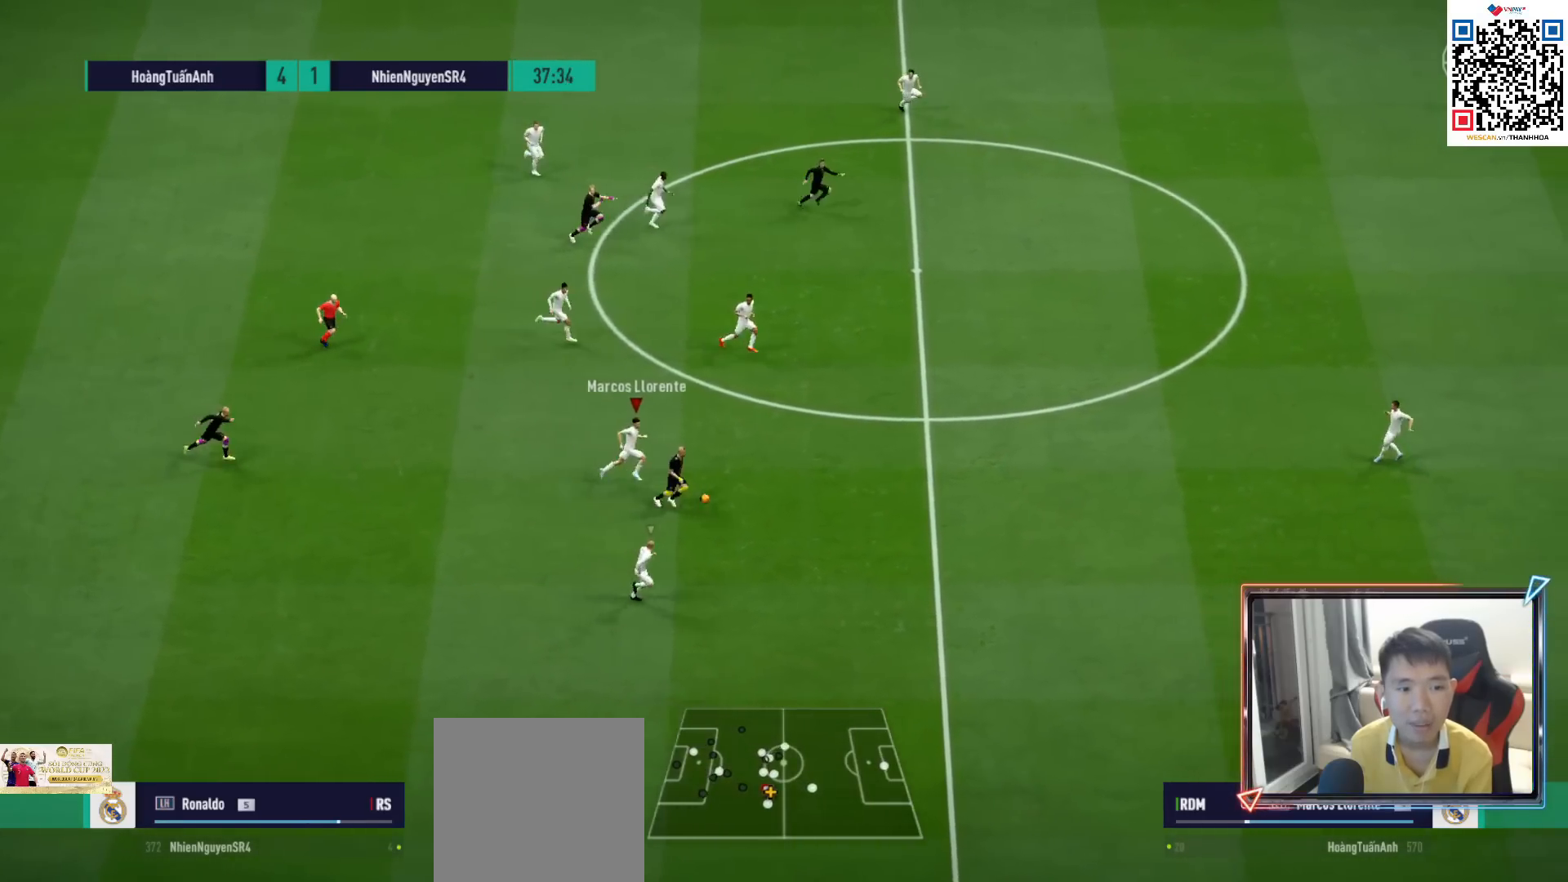
{"buttons": ["R1"], "left_stick": "right", "right_stick": "center", "events": [[300, "right_stick", "up-right"], [417, "right_stick", "center"]]}
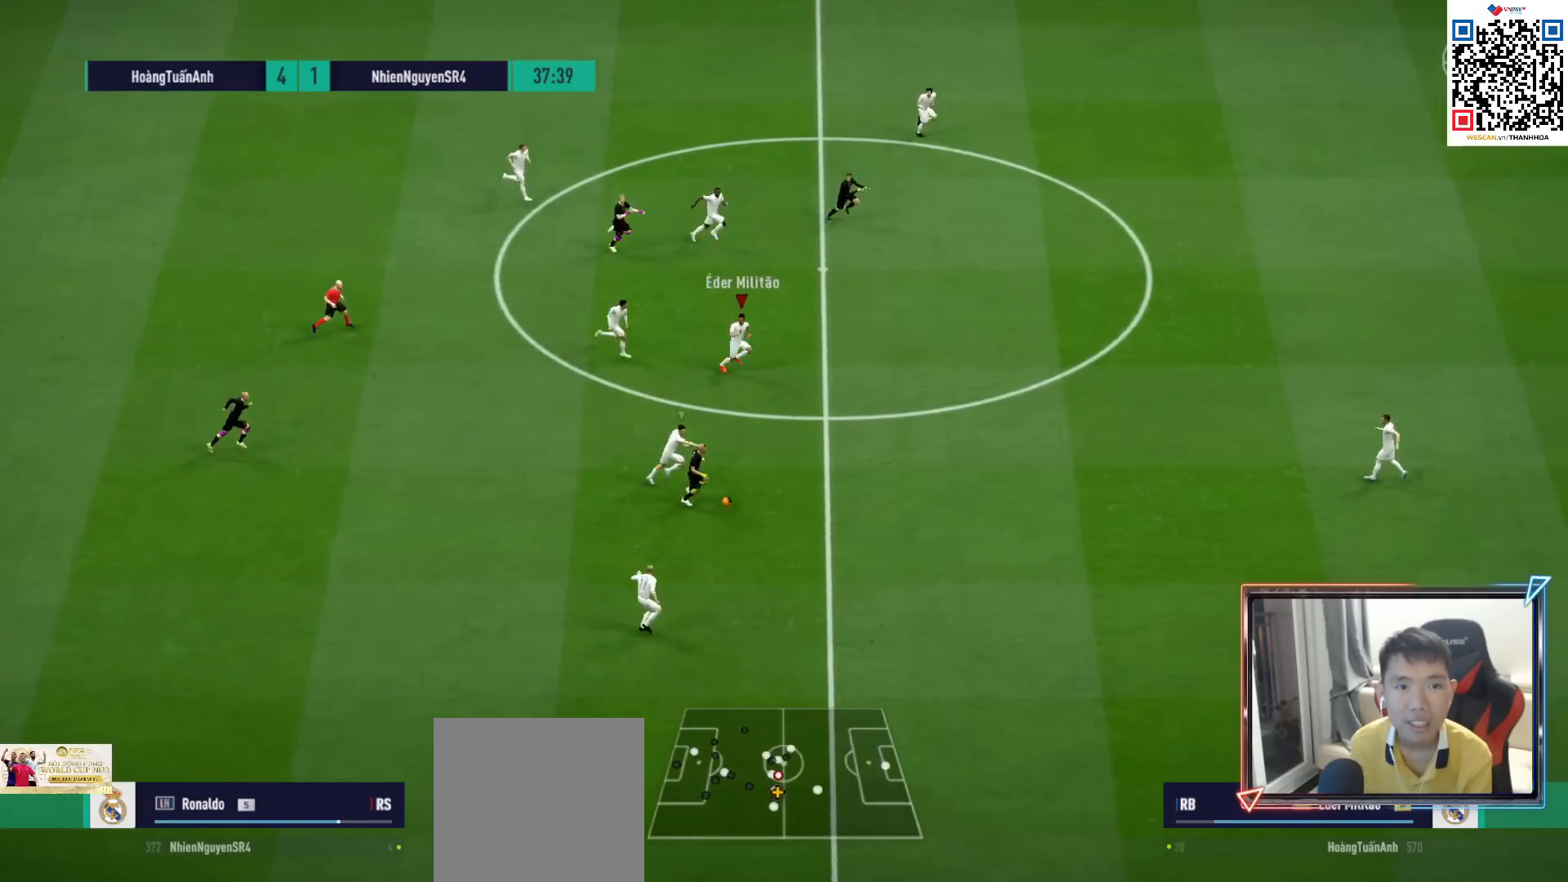
{"buttons": ["R1"], "left_stick": "right", "right_stick": "center", "events": [[150, "right_stick", "right"], [217, "right_stick", "center"]]}
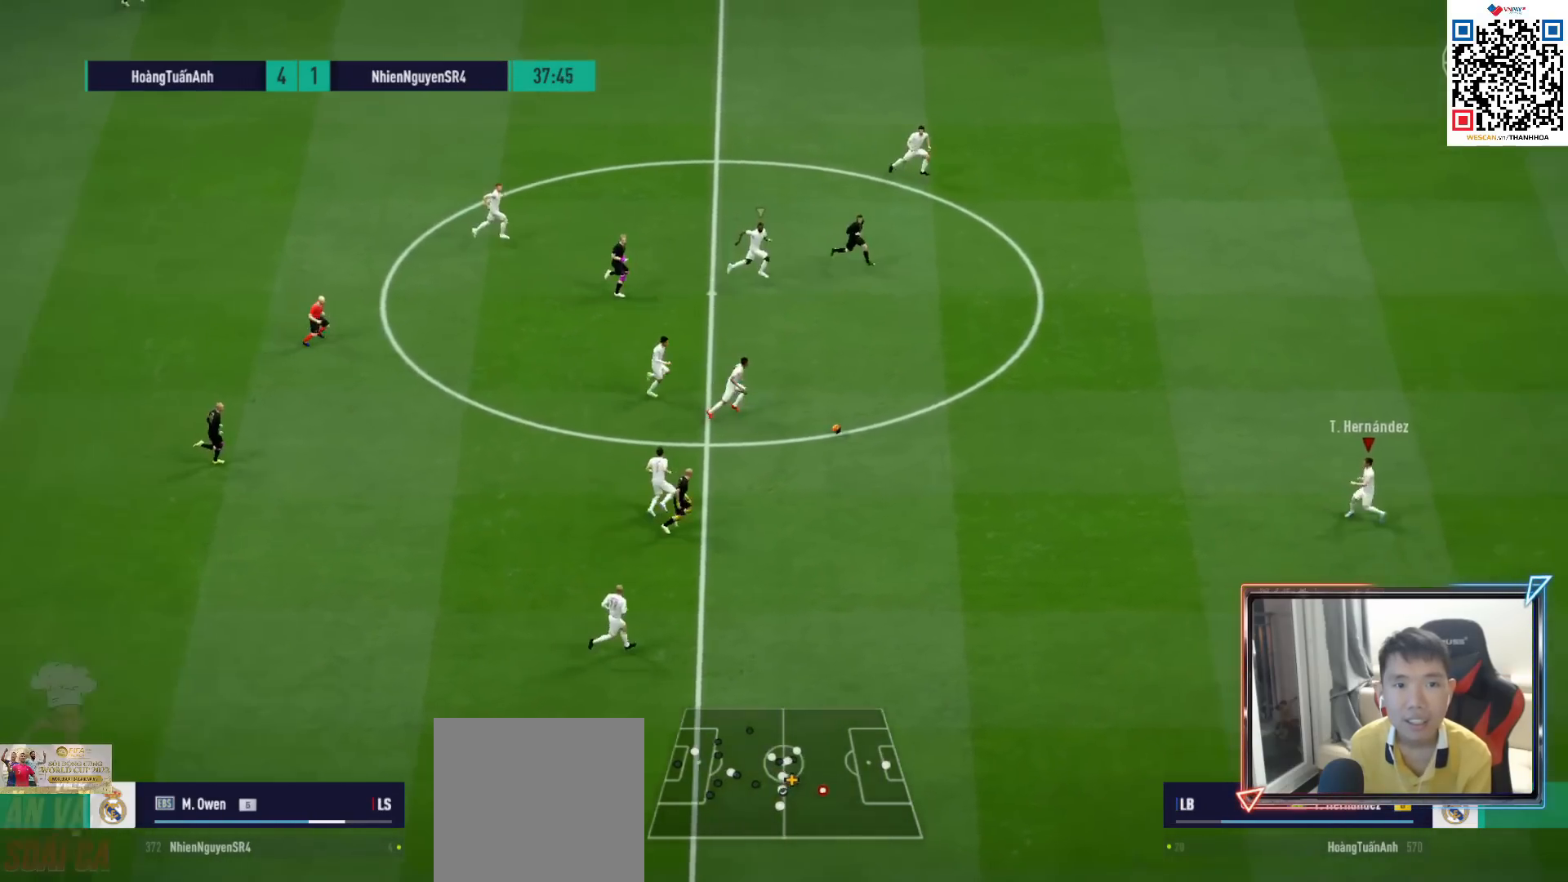
{"buttons": ["R1", "R2"], "left_stick": "right", "right_stick": "center", "events": [[50, "L1", "down"], [167, "L1", "up"], [250, "R2", "down"]]}
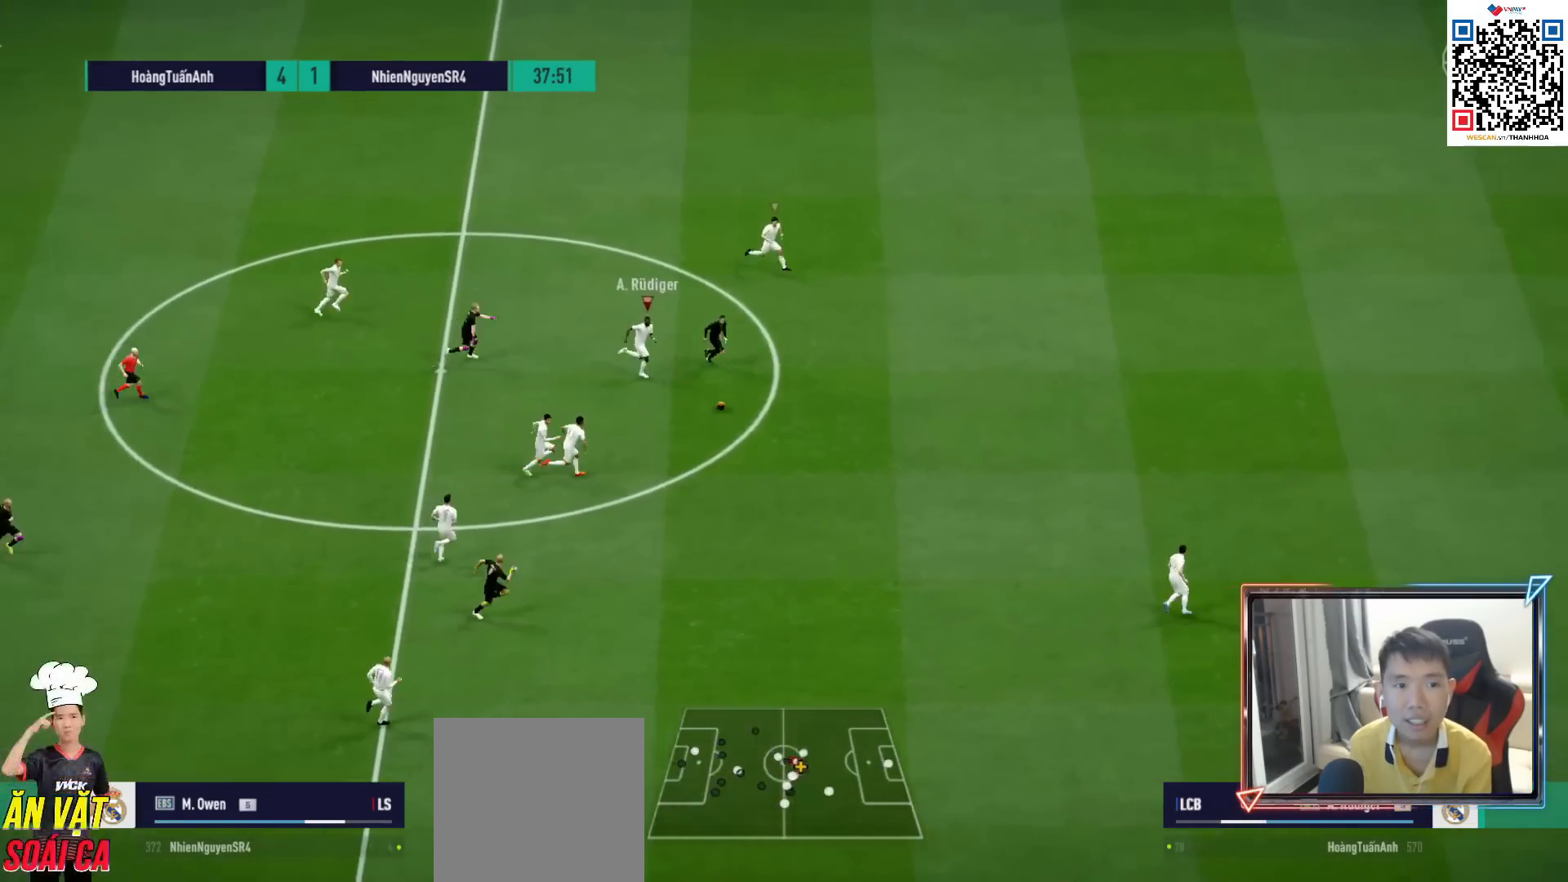
{"buttons": ["SQUARE", "R1", "R2"], "left_stick": "right", "right_stick": "center", "events": [[450, "SQUARE", "down"]]}
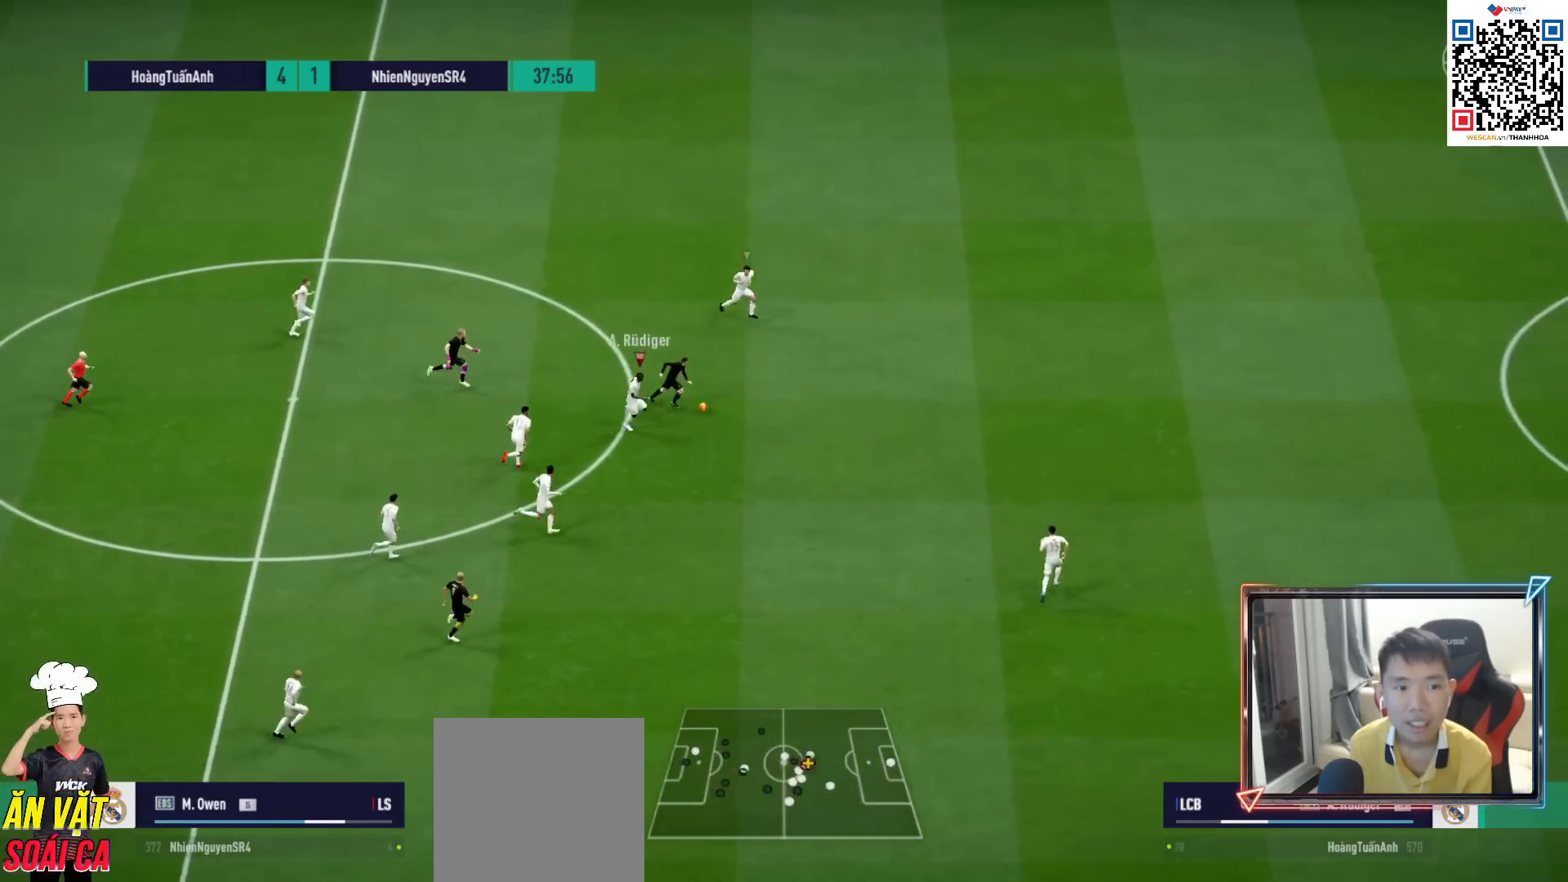
{"buttons": ["R1", "R2"], "left_stick": "up-right", "right_stick": "center", "events": [[100, "left_stick", "up-right"], [450, "SQUARE", "up"]]}
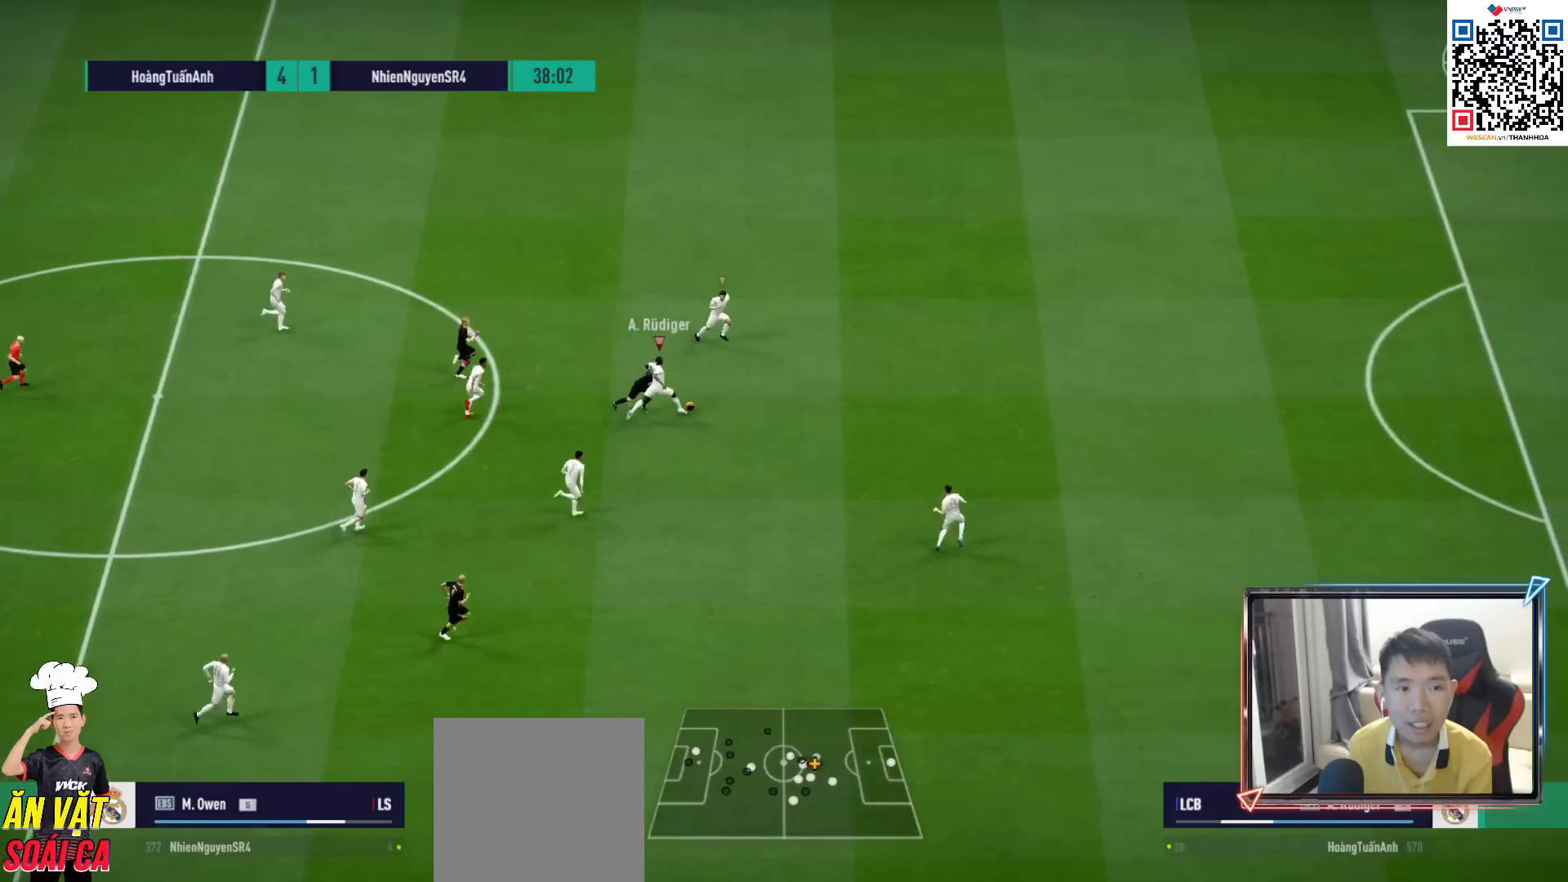
{"buttons": ["CROSS"], "left_stick": "down-left", "right_stick": "center", "events": [[50, "left_stick", "up"], [67, "R2", "up"], [133, "R1", "up"], [367, "left_stick", "center"], [433, "CROSS", "down"], [433, "left_stick", "down-left"]]}
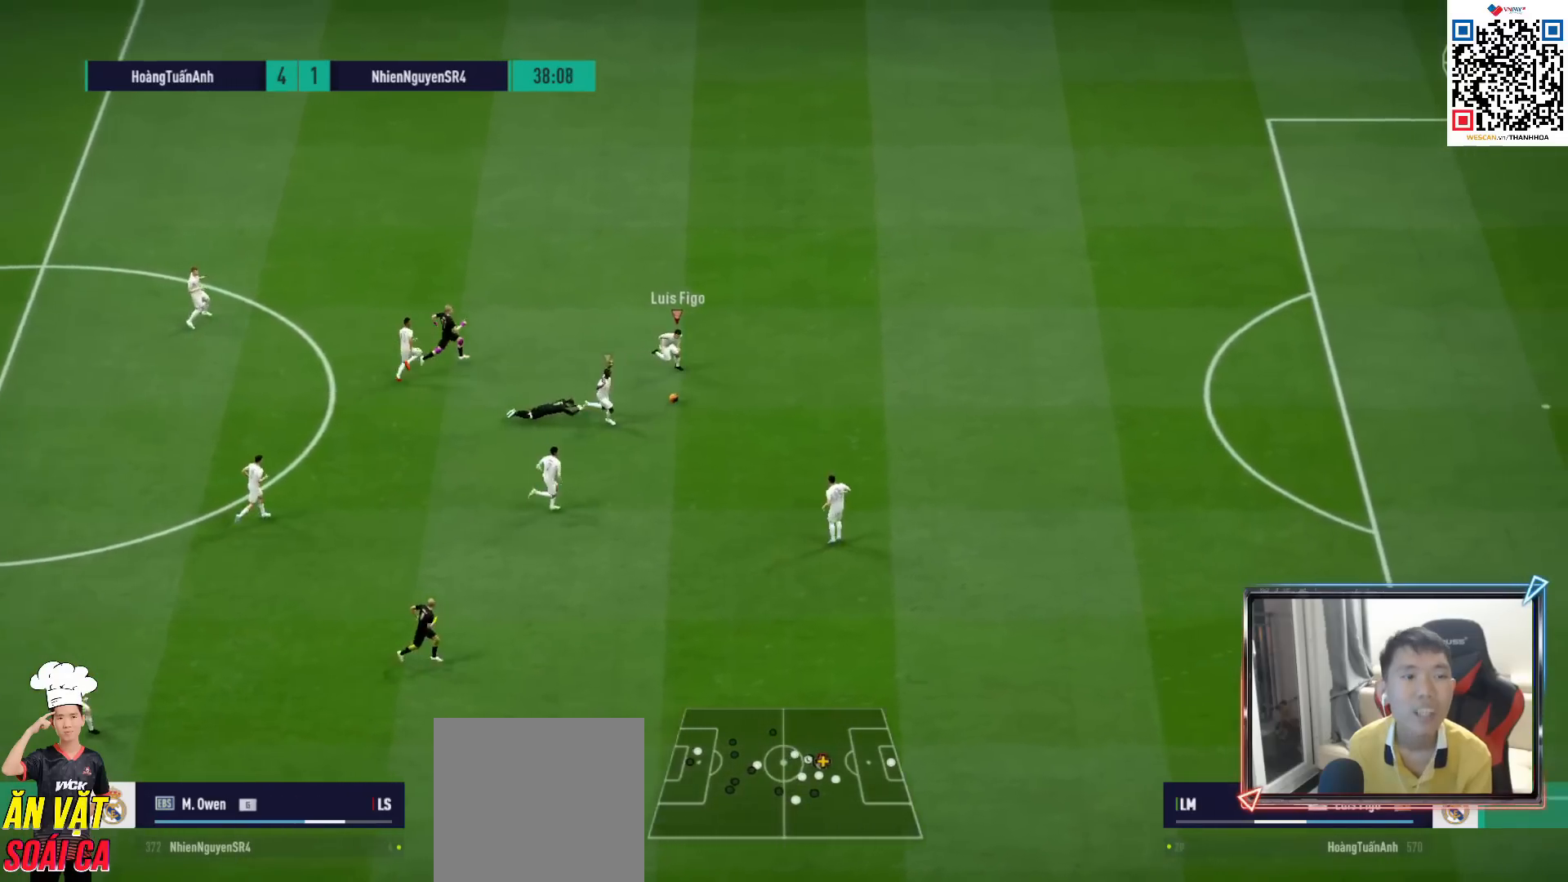
{"buttons": [], "left_stick": "left", "right_stick": "center", "events": [[33, "CROSS", "up"], [400, "left_stick", "left"]]}
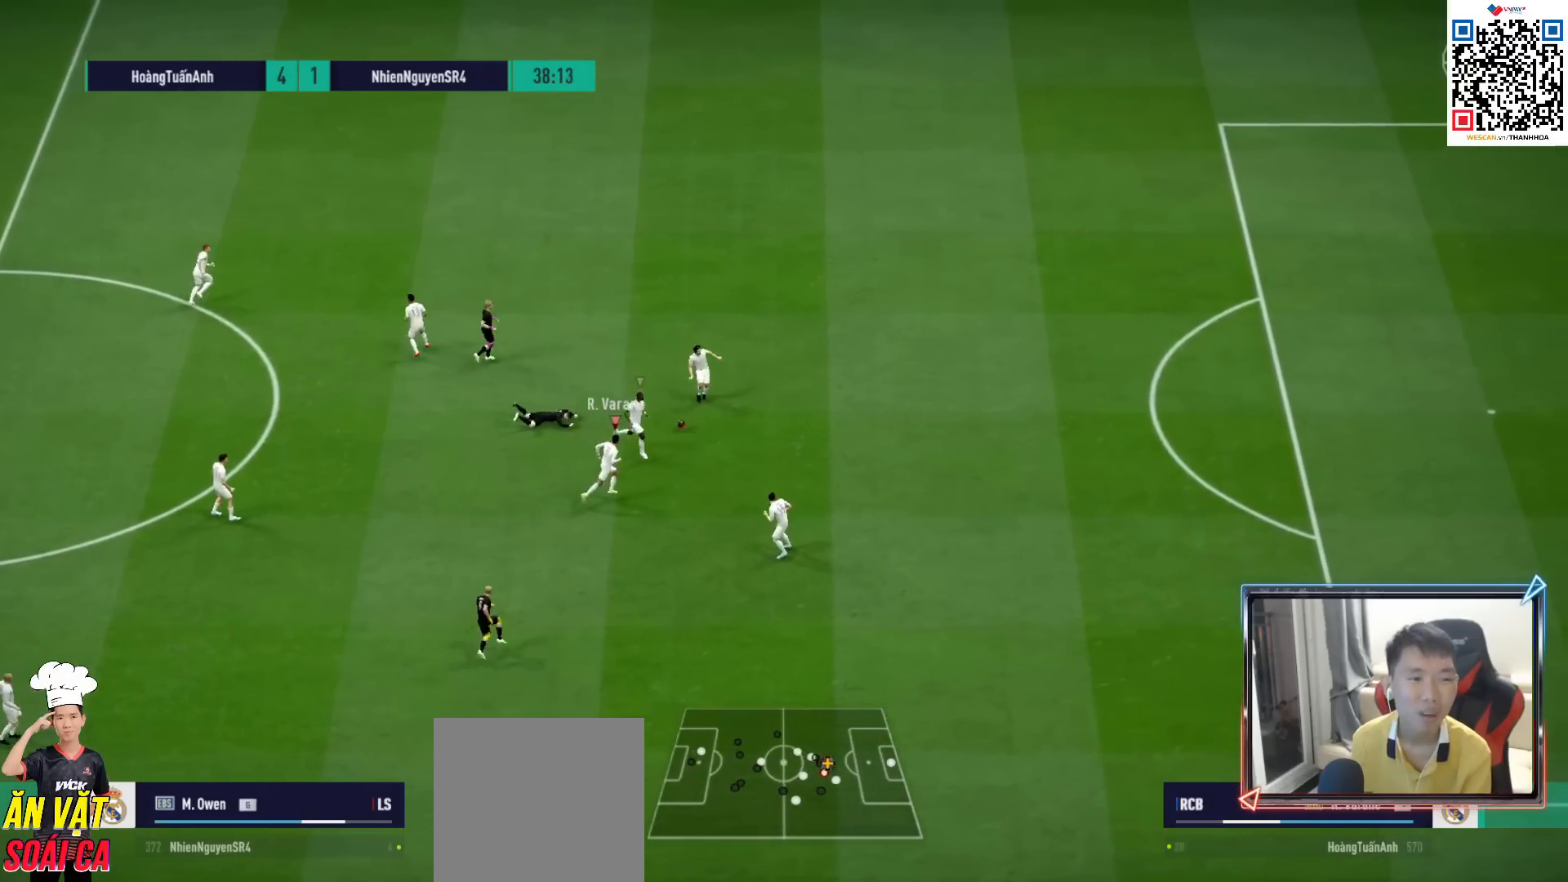
{"buttons": [], "left_stick": "left", "right_stick": "center", "events": [[117, "CROSS", "down"], [233, "CROSS", "up"]]}
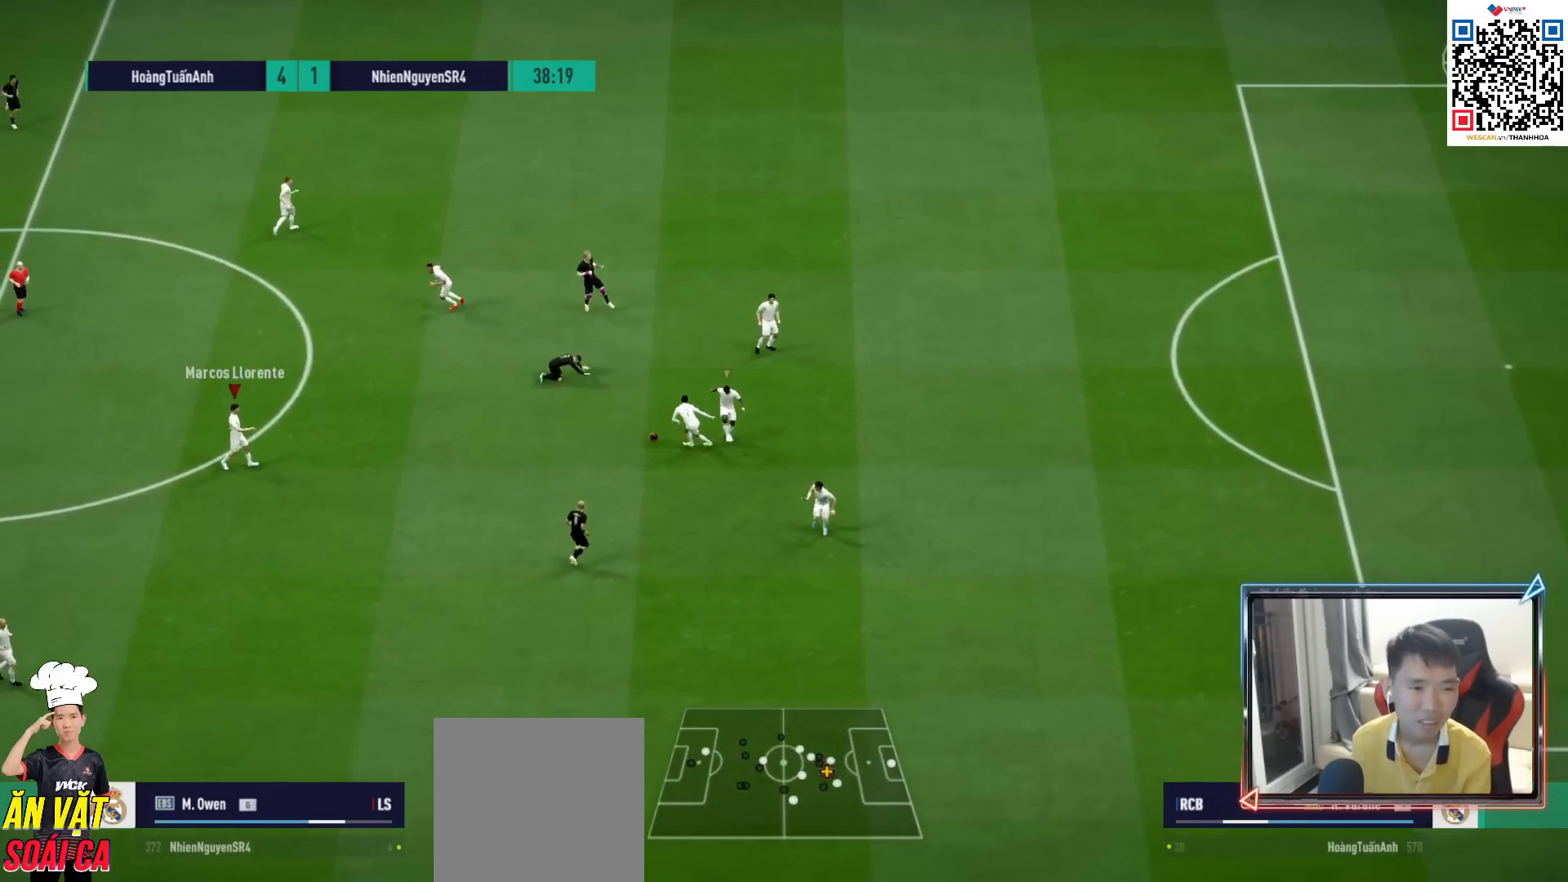
{"buttons": [], "left_stick": "left", "right_stick": "center", "events": []}
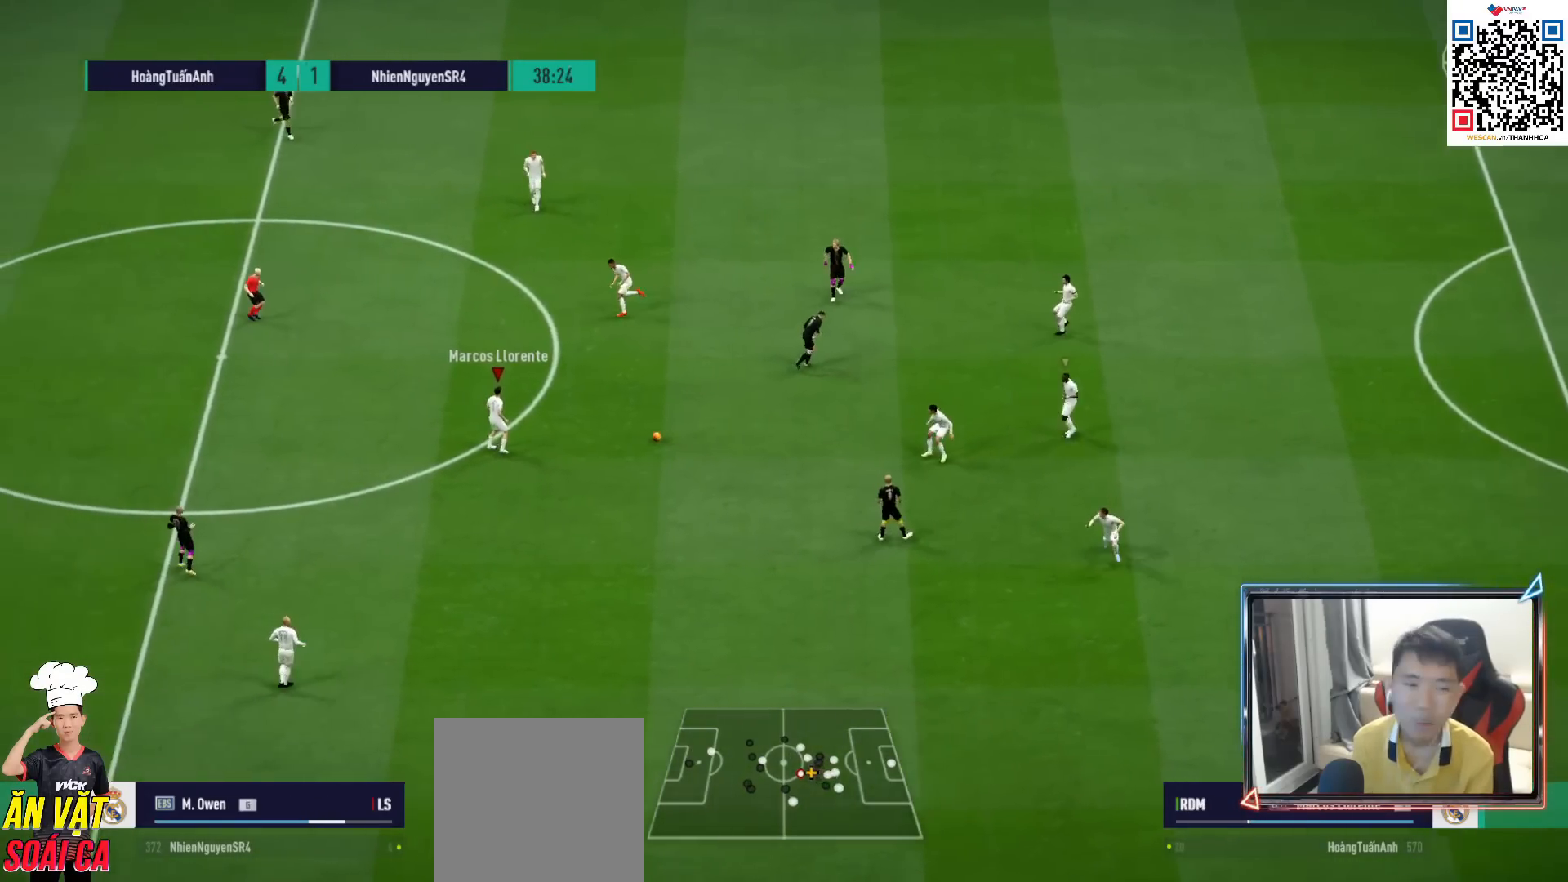
{"buttons": [], "left_stick": "left", "right_stick": "center", "events": [[333, "R1", "down"], [450, "R1", "up"]]}
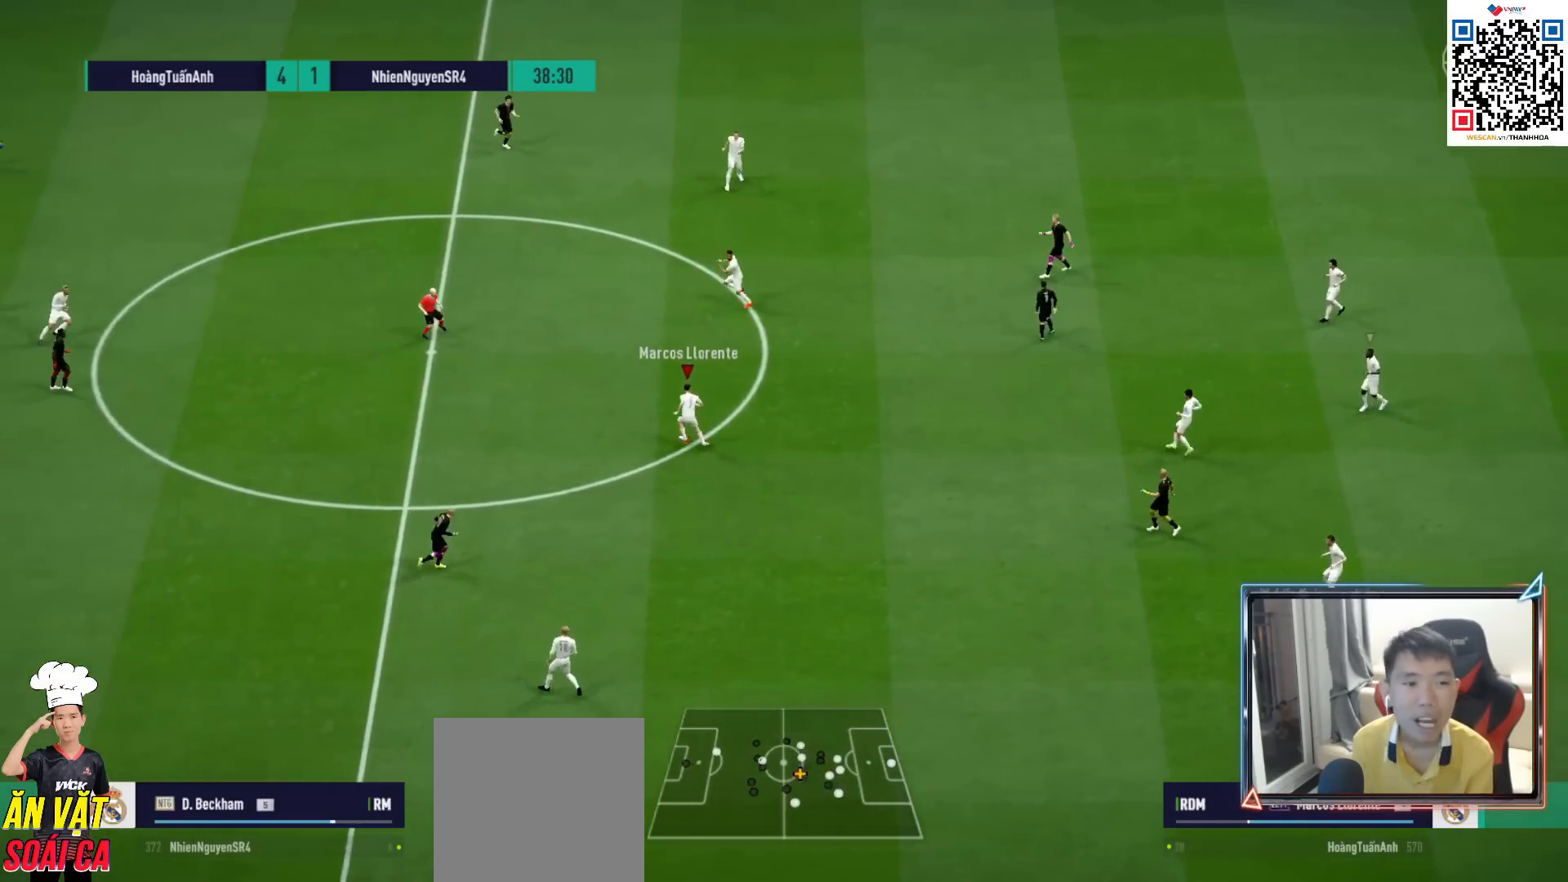
{"buttons": [], "left_stick": "center", "right_stick": "center", "events": [[233, "left_stick", "up-left"], [300, "L1", "down"], [317, "CROSS", "down"], [383, "CROSS", "up"], [400, "L1", "up"], [400, "left_stick", "center"]]}
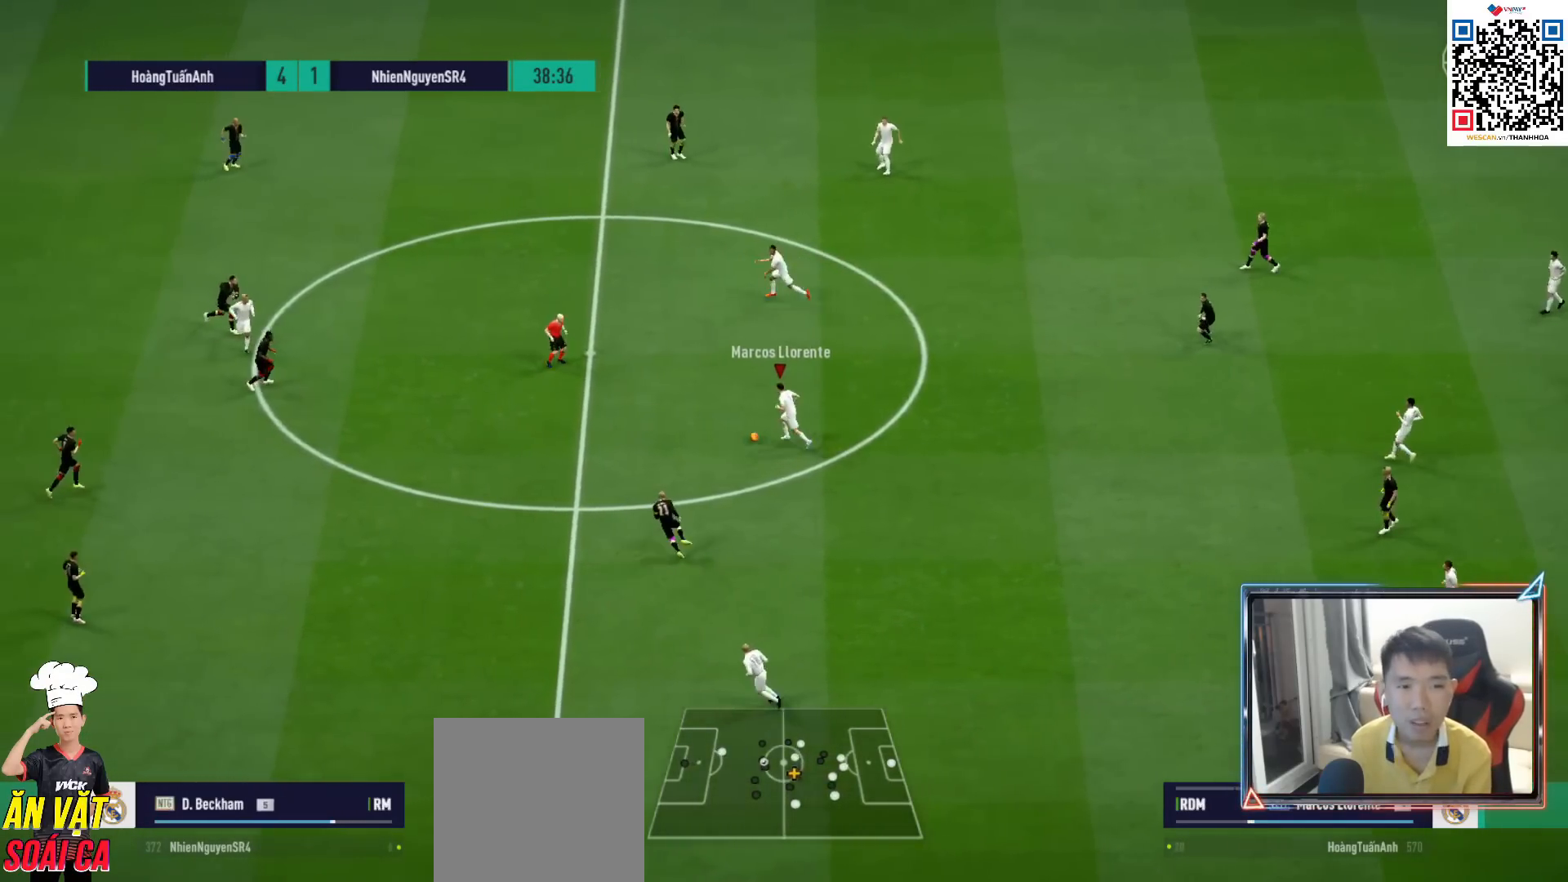
{"buttons": [], "left_stick": "up-left", "right_stick": "center", "events": [[50, "left_stick", "up-left"], [233, "R1", "down"], [383, "R1", "up"]]}
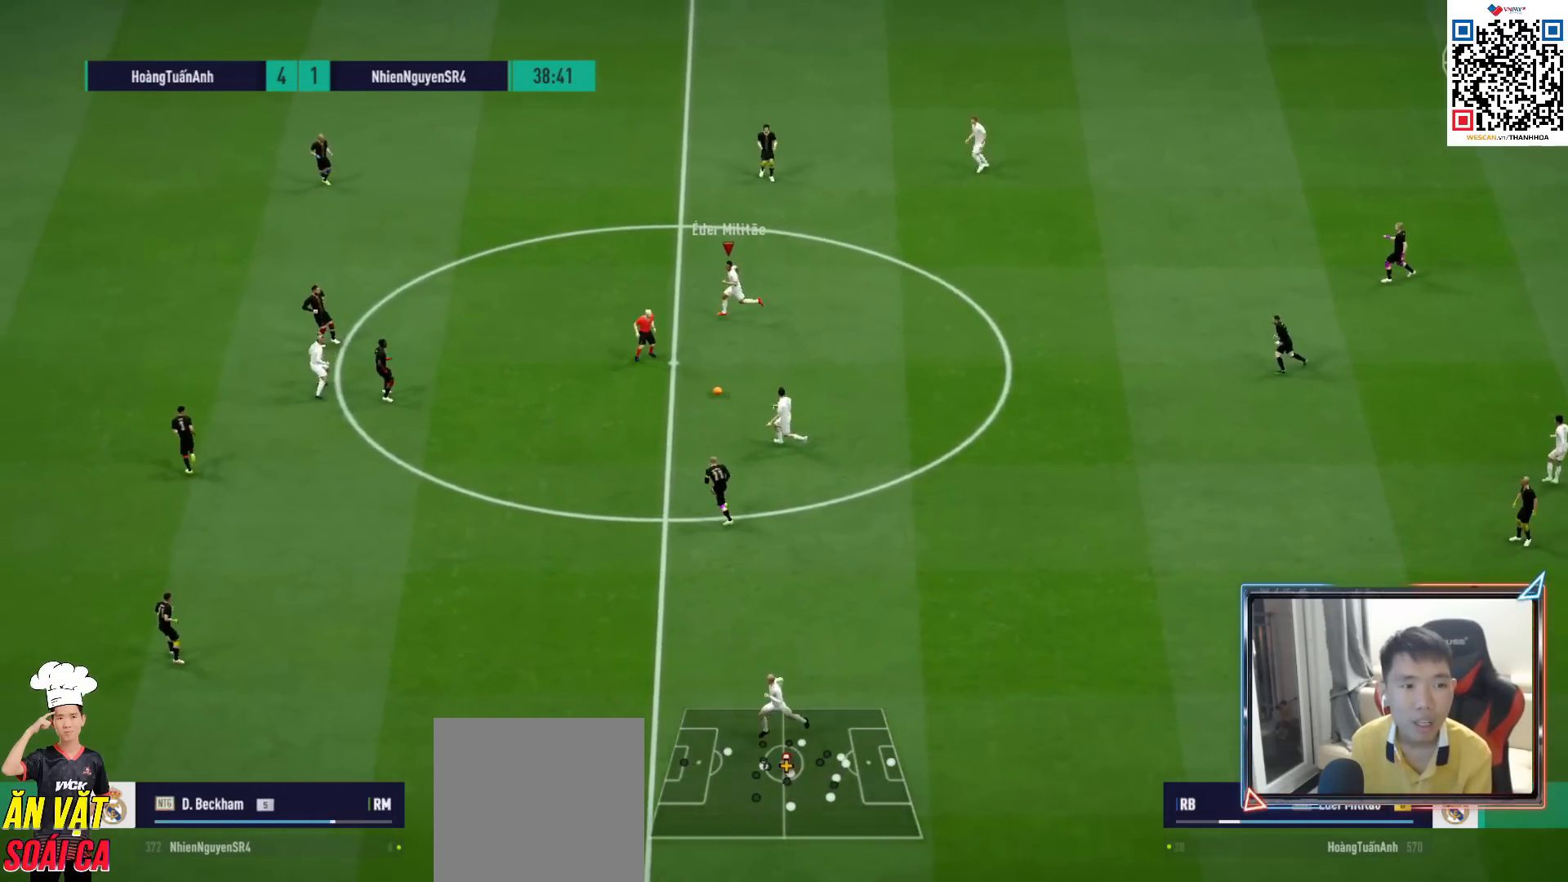
{"buttons": [], "left_stick": "up-left", "right_stick": "center", "events": []}
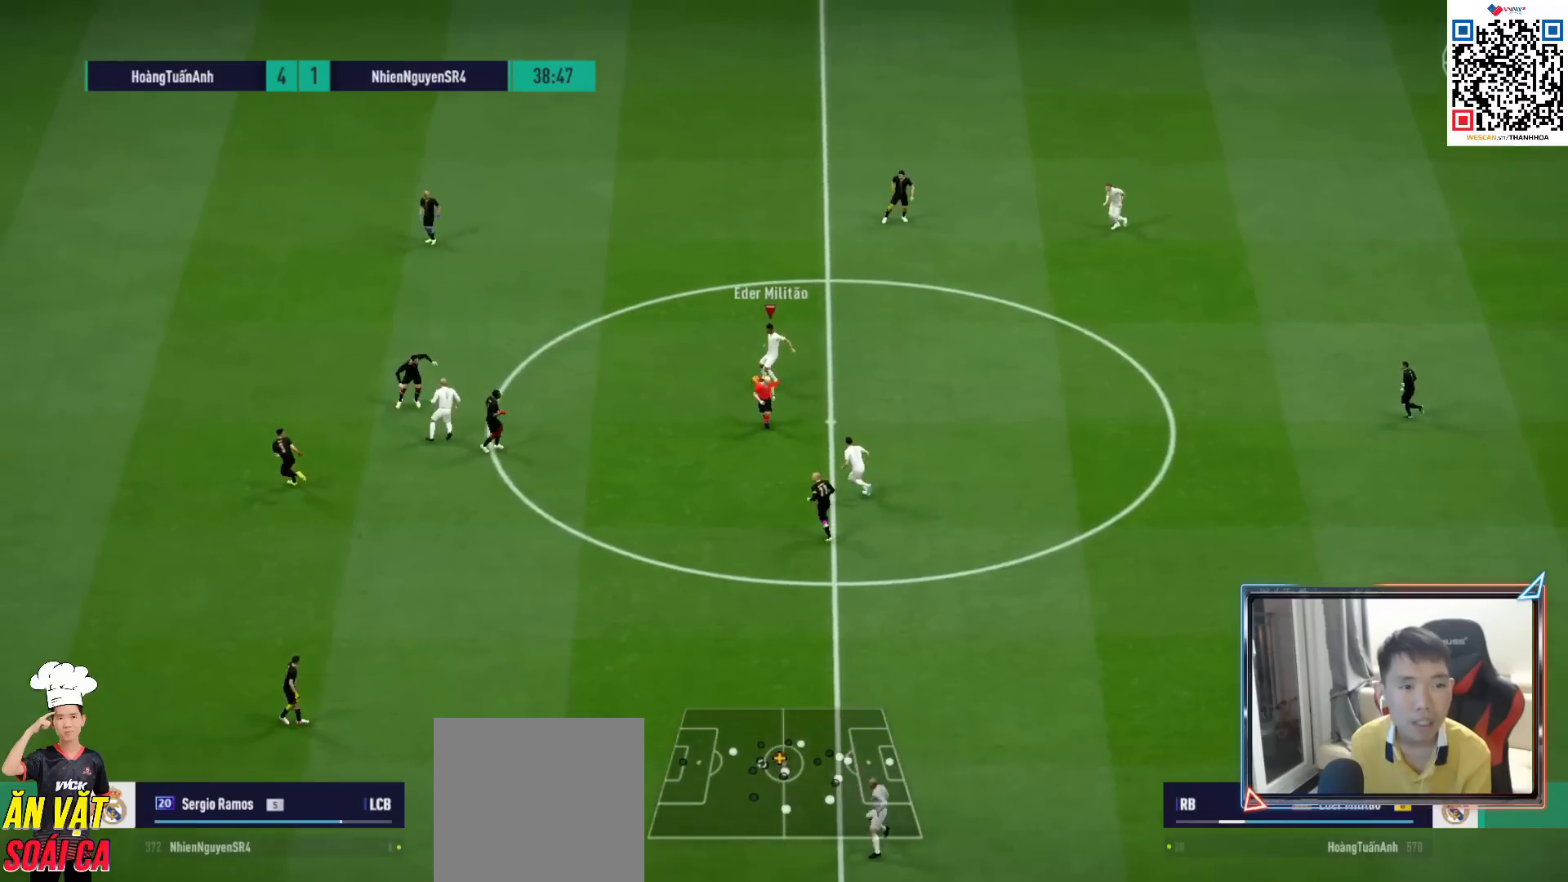
{"buttons": [], "left_stick": "up-left", "right_stick": "center", "events": []}
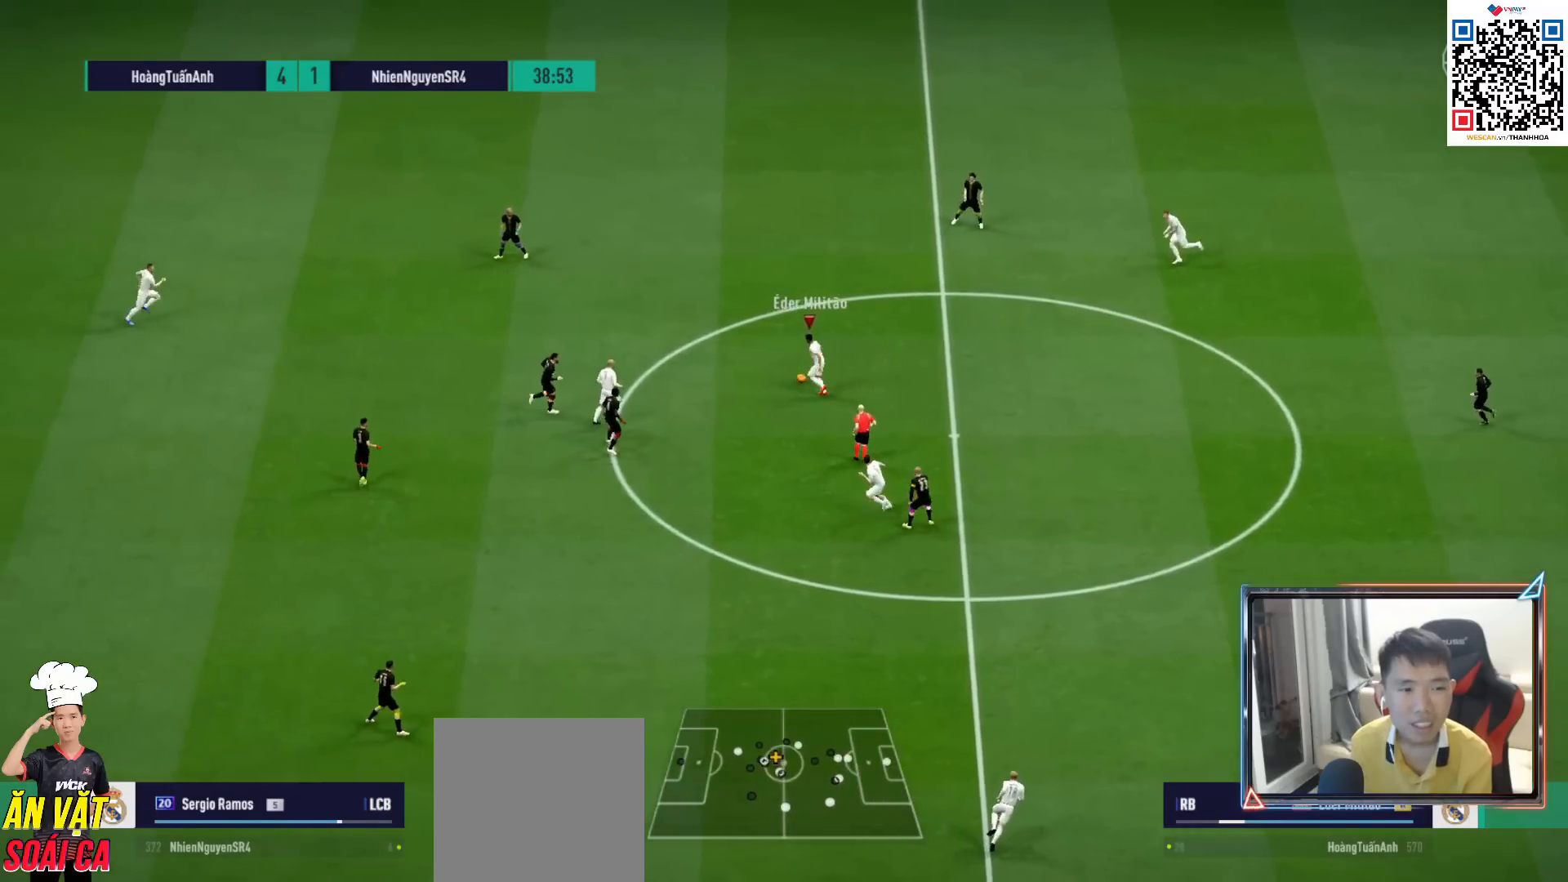
{"buttons": [], "left_stick": "down", "right_stick": "center", "events": [[67, "left_stick", "down"], [300, "CROSS", "down"], [400, "CROSS", "up"]]}
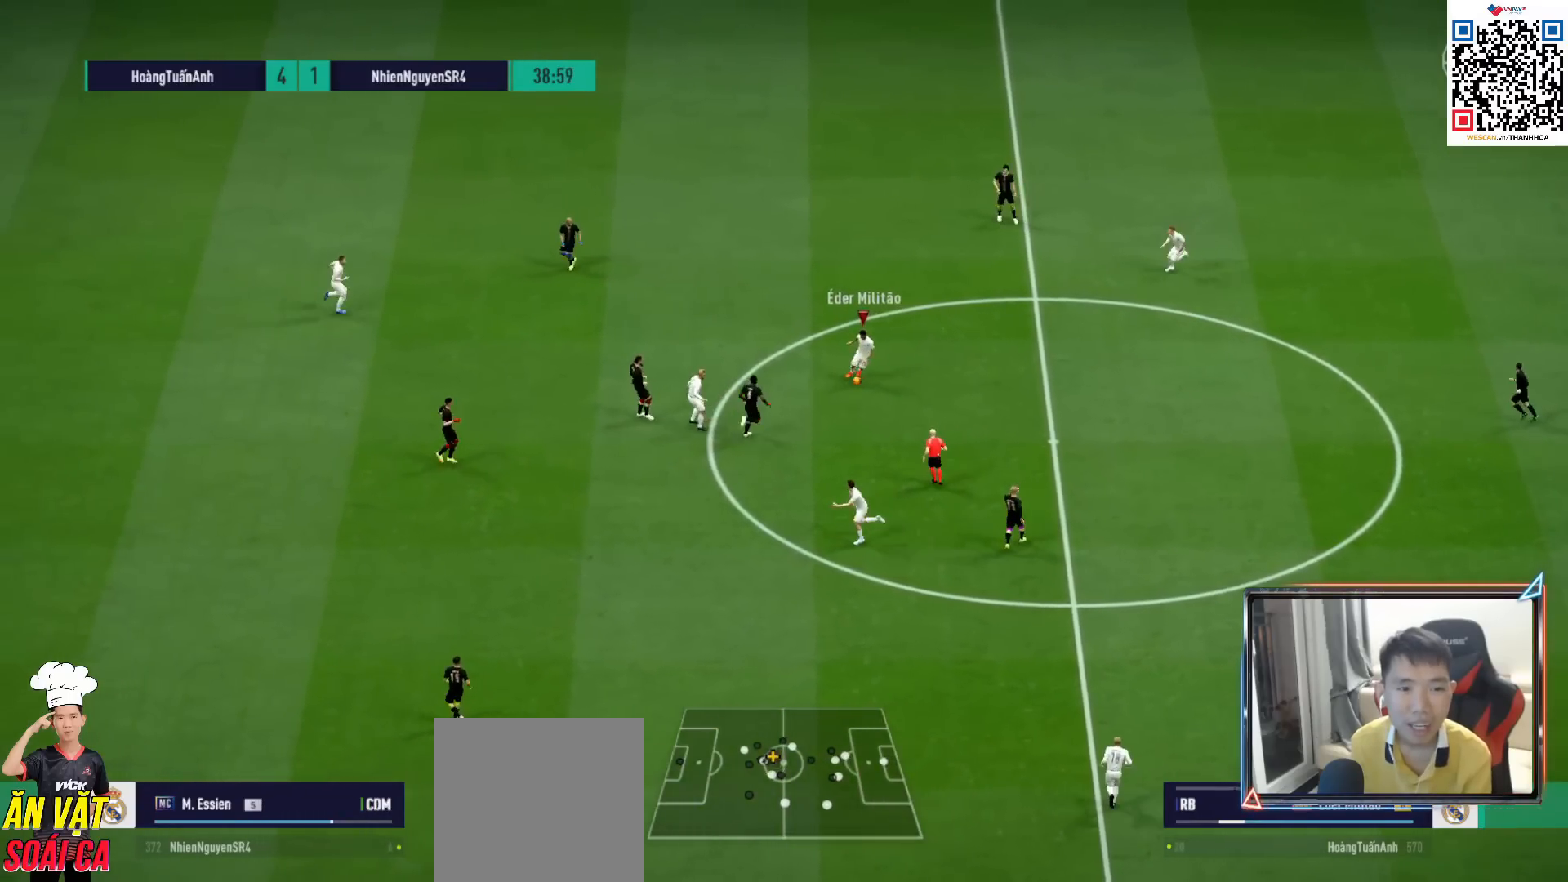
{"buttons": [], "left_stick": "left", "right_stick": "center", "events": [[117, "left_stick", "down-left"], [283, "R1", "down"], [300, "left_stick", "left"], [417, "R1", "up"]]}
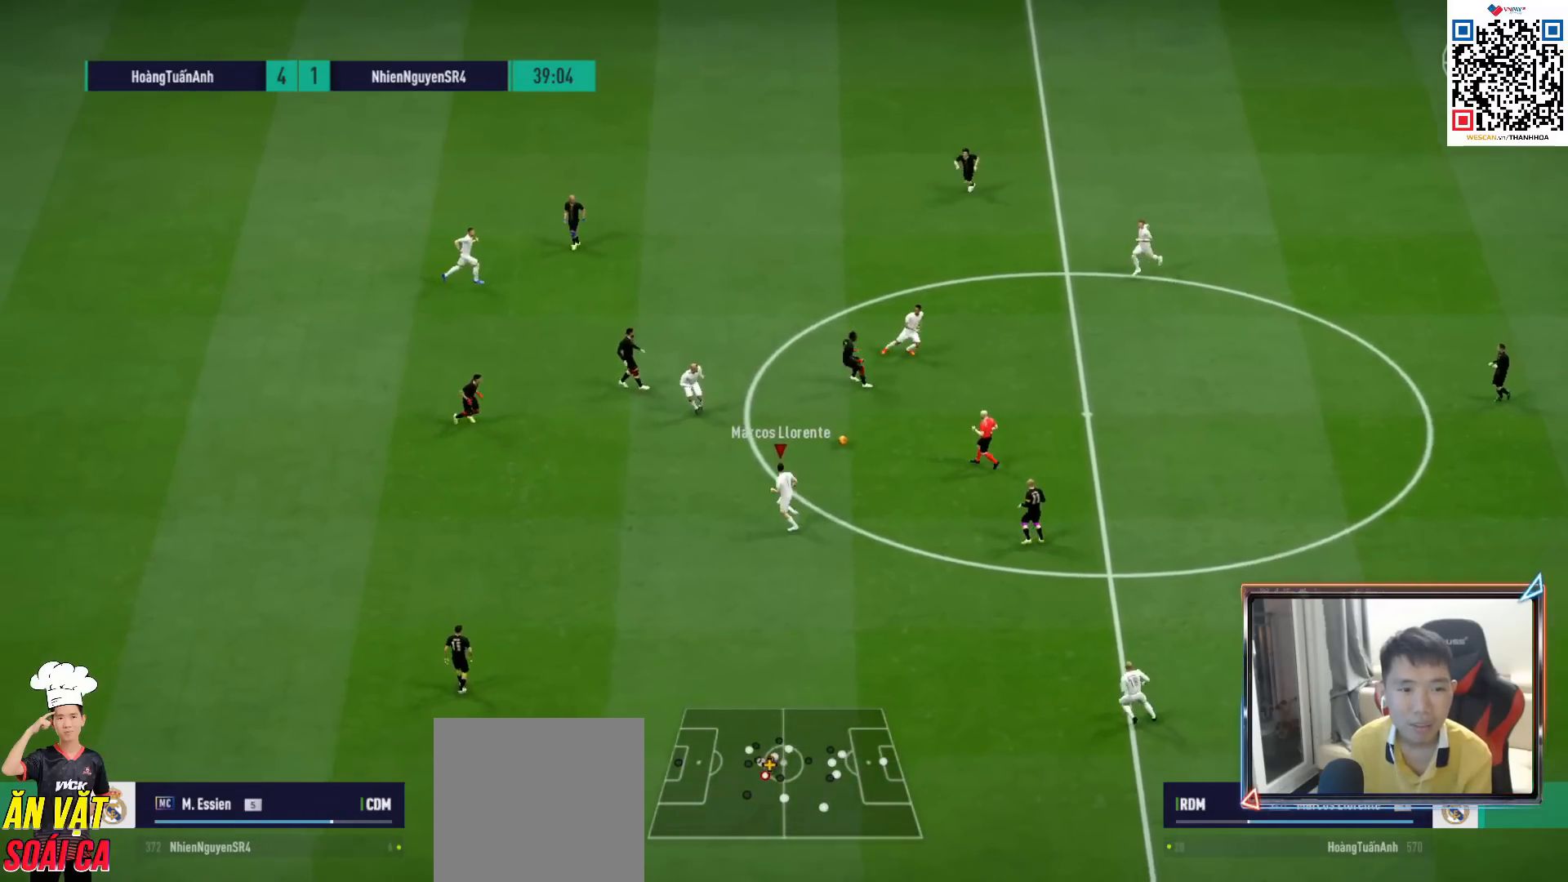
{"buttons": [], "left_stick": "left", "right_stick": "center", "events": []}
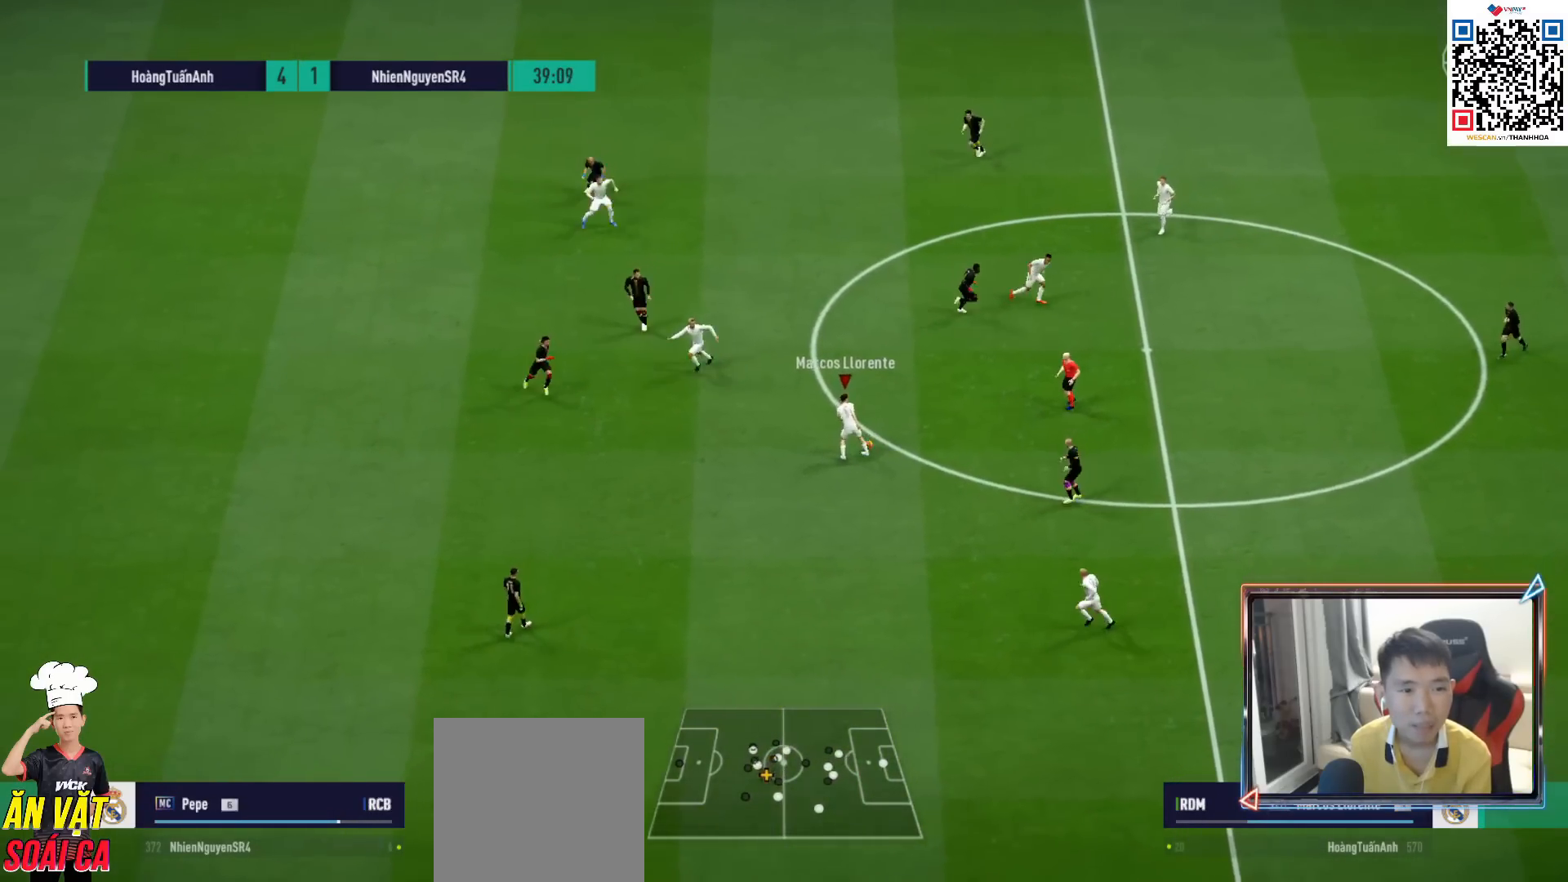
{"buttons": [], "left_stick": "up-left", "right_stick": "center", "events": [[217, "left_stick", "up-left"]]}
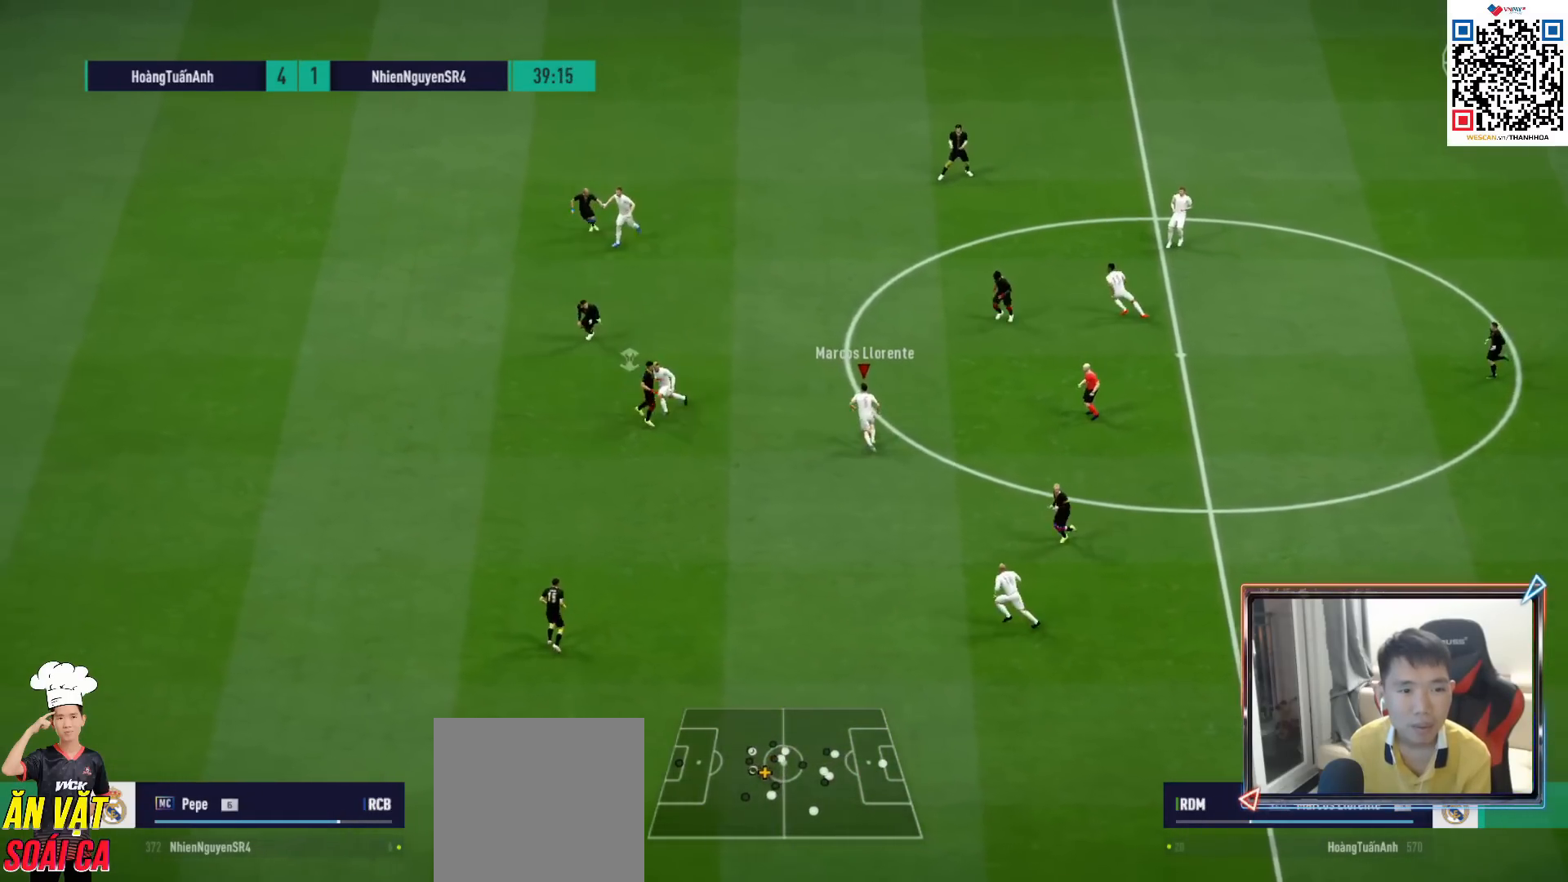
{"buttons": [], "left_stick": "left", "right_stick": "center", "events": [[233, "TRIANGLE", "down"], [283, "left_stick", "left"], [400, "TRIANGLE", "up"]]}
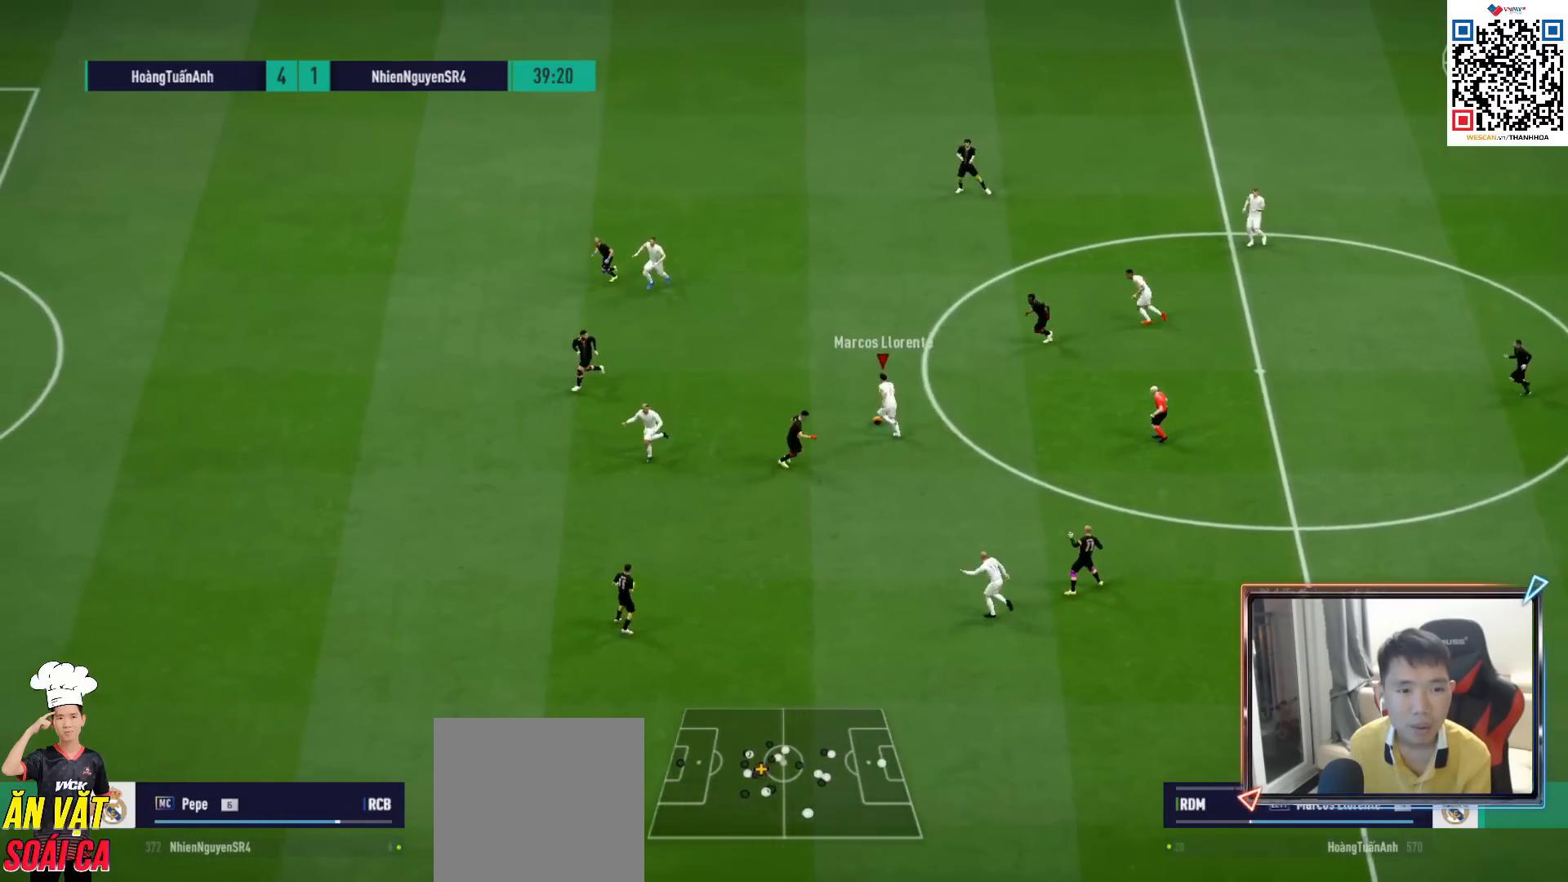
{"buttons": ["R1"], "left_stick": "left", "right_stick": "center", "events": [[183, "R1", "down"]]}
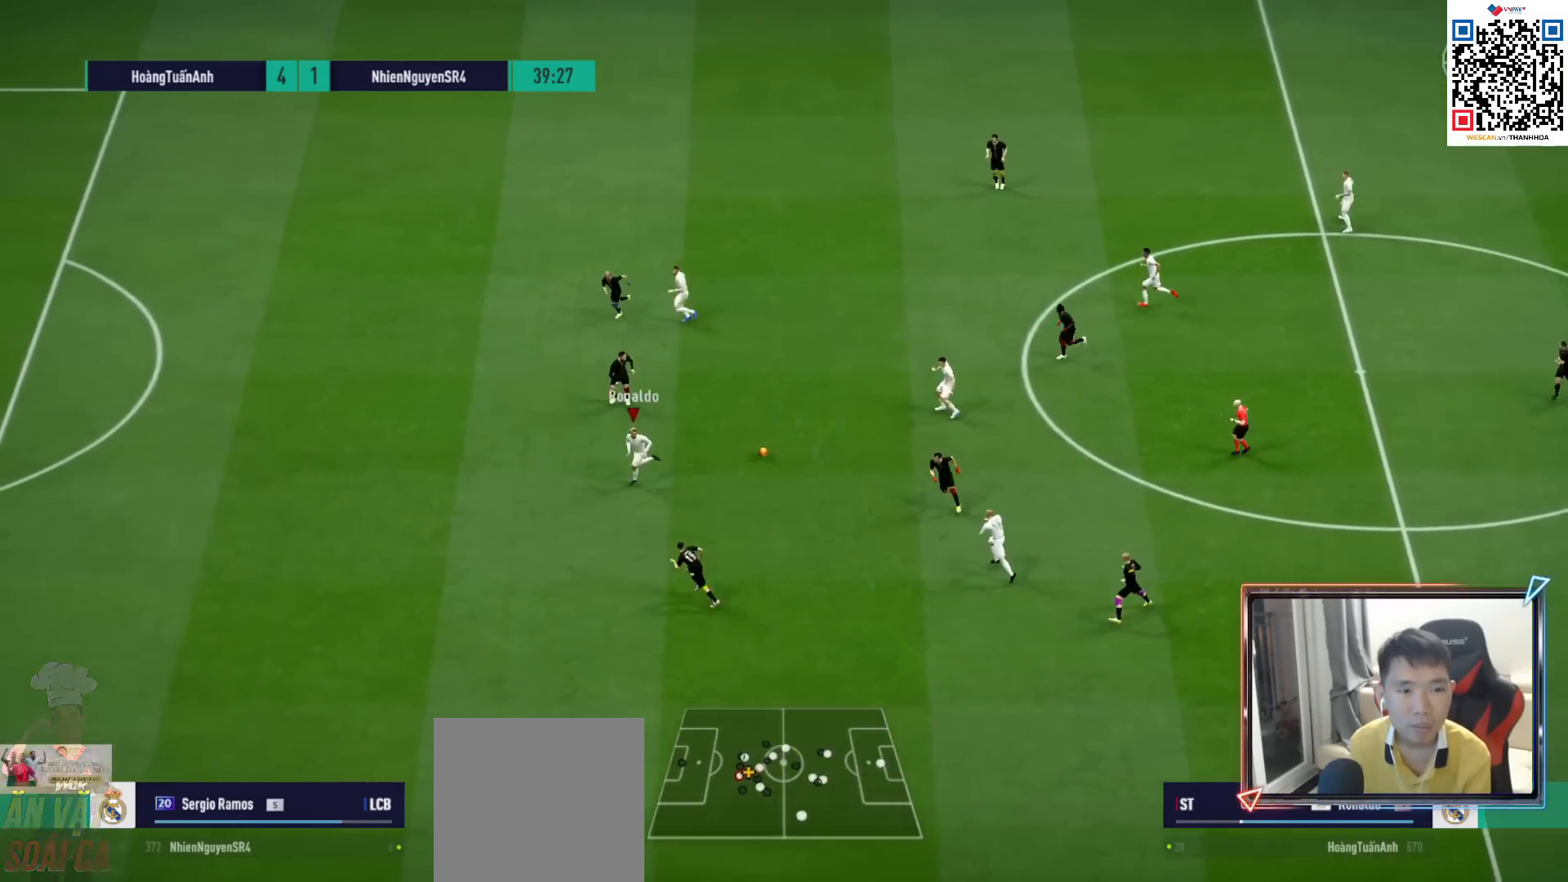
{"buttons": ["R1"], "left_stick": "left", "right_stick": "center", "events": []}